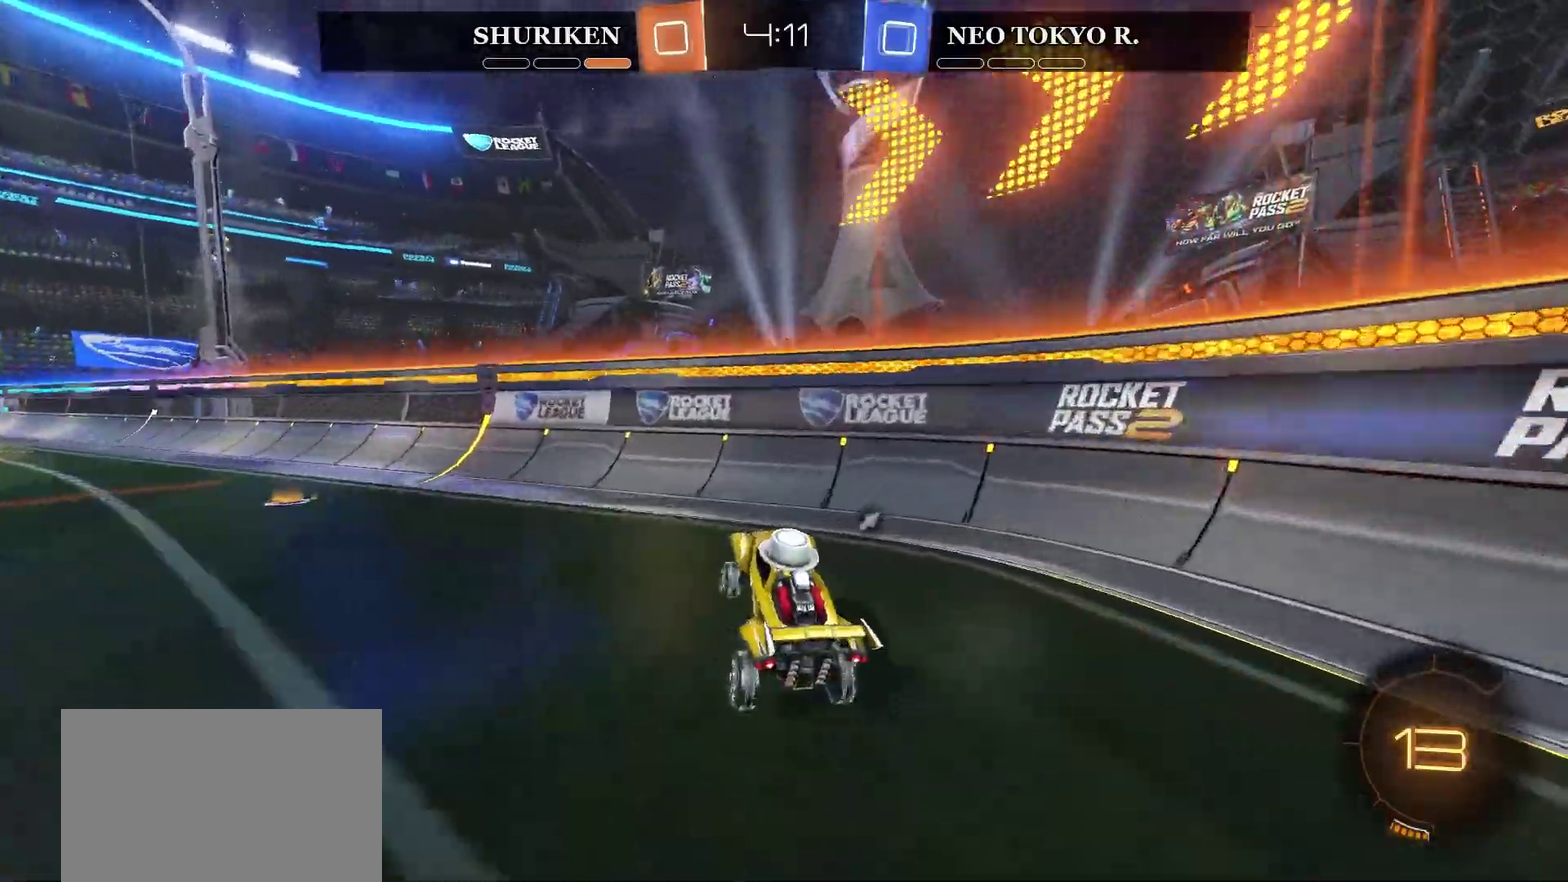
Gameplay with a controller (PlayStation layout); each line is a JSON object with the inputs held at the frame after it. "events" lists button and stick changes between this image and that frame as [ms after this image, input, new state], when the widget could be followed in between. Not read: L1.
{"buttons": ["R2"], "left_stick": "left", "right_stick": "center", "events": []}
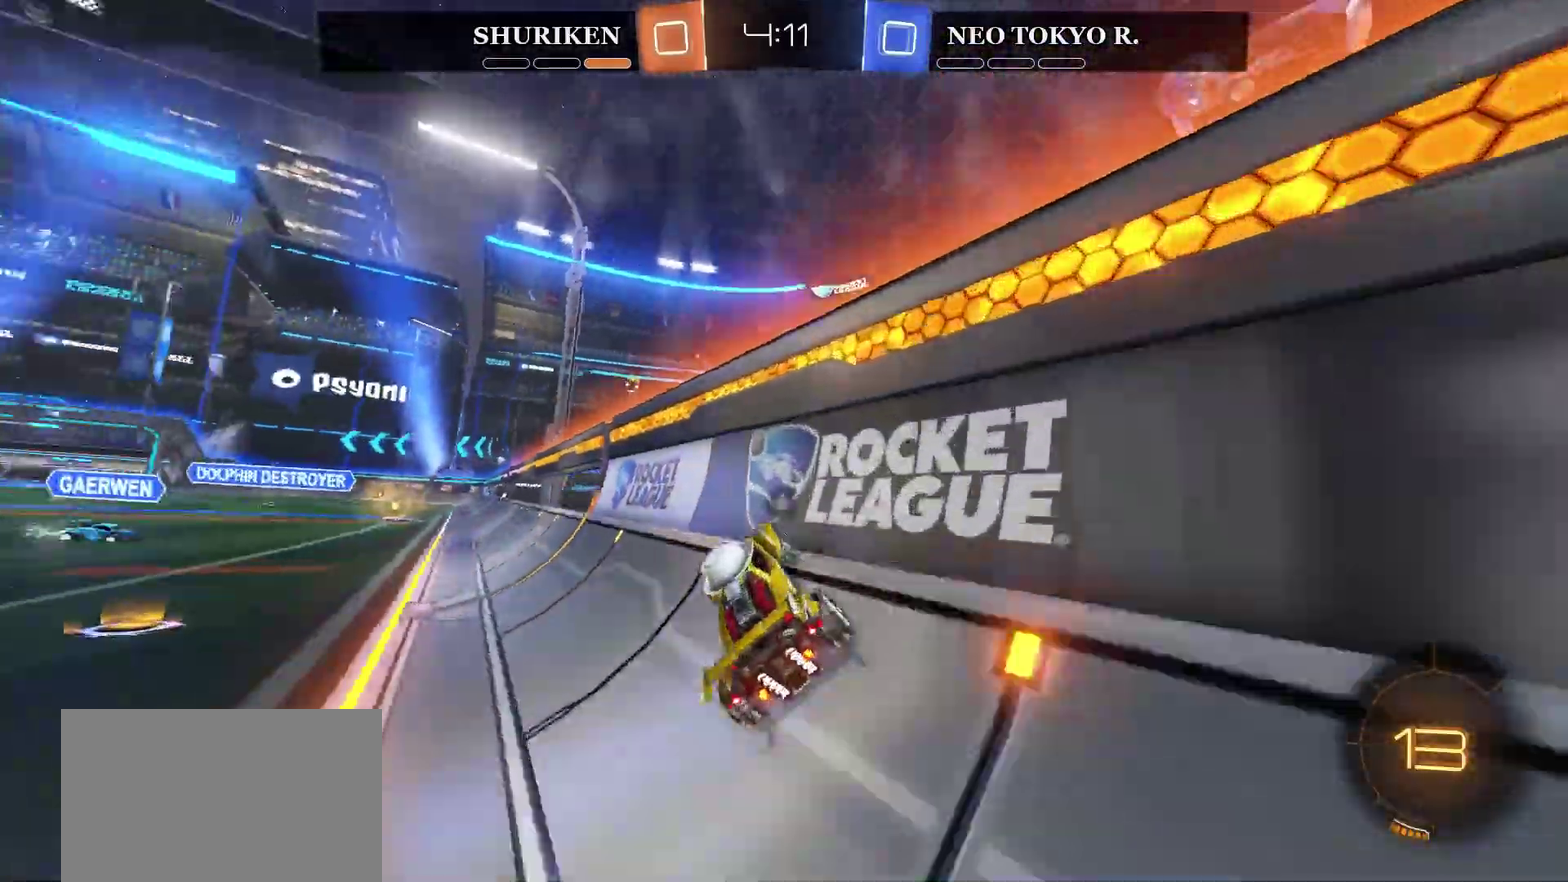
{"buttons": ["R2"], "left_stick": "center", "right_stick": "center", "events": [[184, "CIRCLE", "down"], [367, "left_stick", "center"], [384, "CIRCLE", "up"]]}
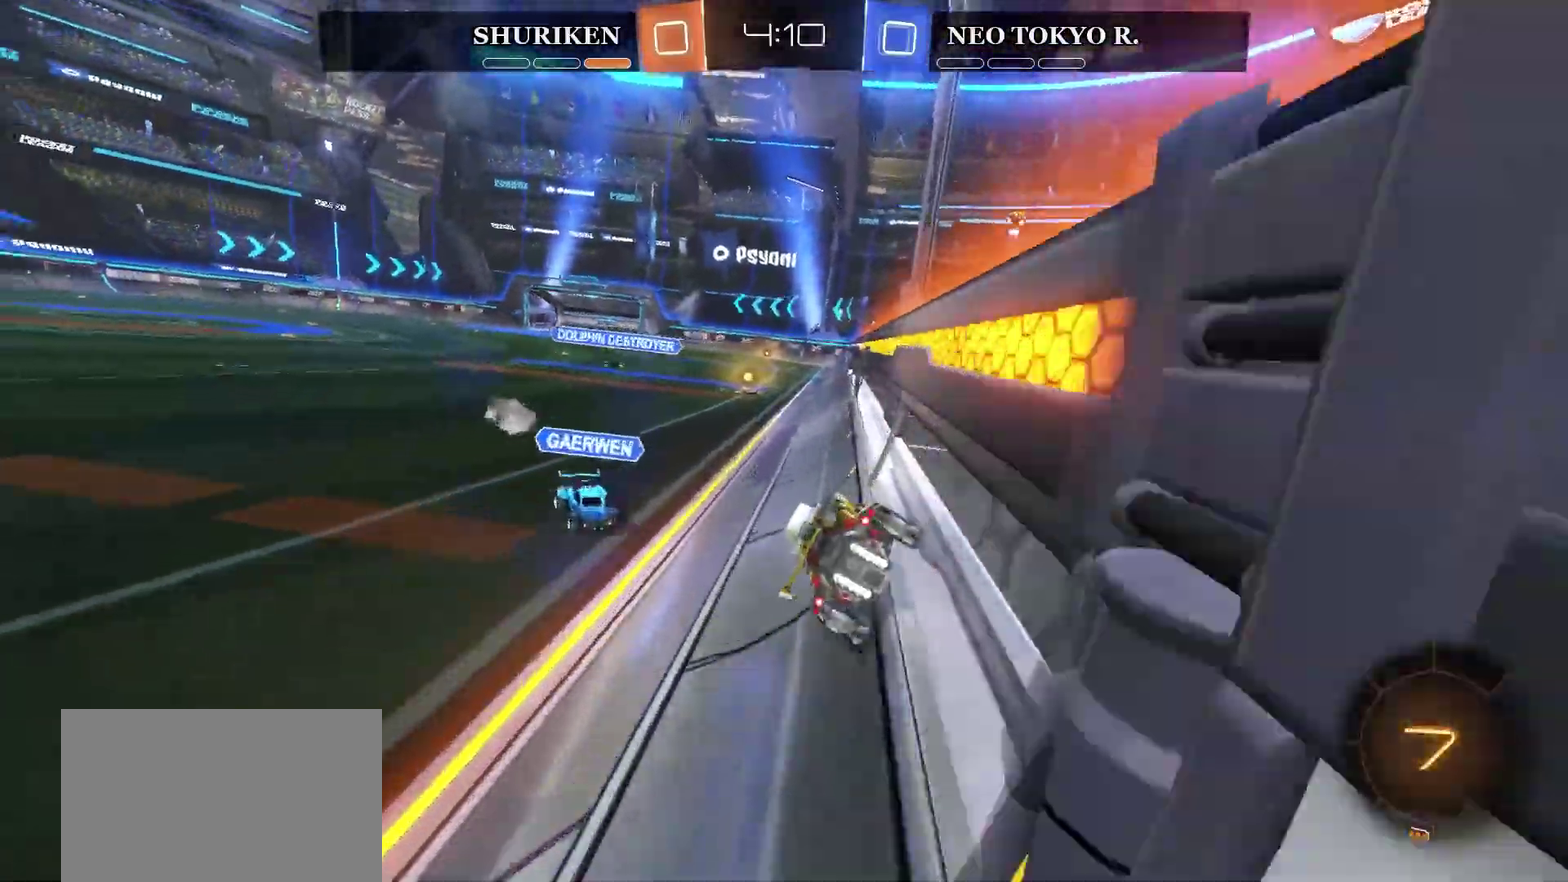
{"buttons": ["R2"], "left_stick": "left", "right_stick": "center", "events": [[66, "left_stick", "down-right"], [233, "left_stick", "center"], [383, "left_stick", "left"]]}
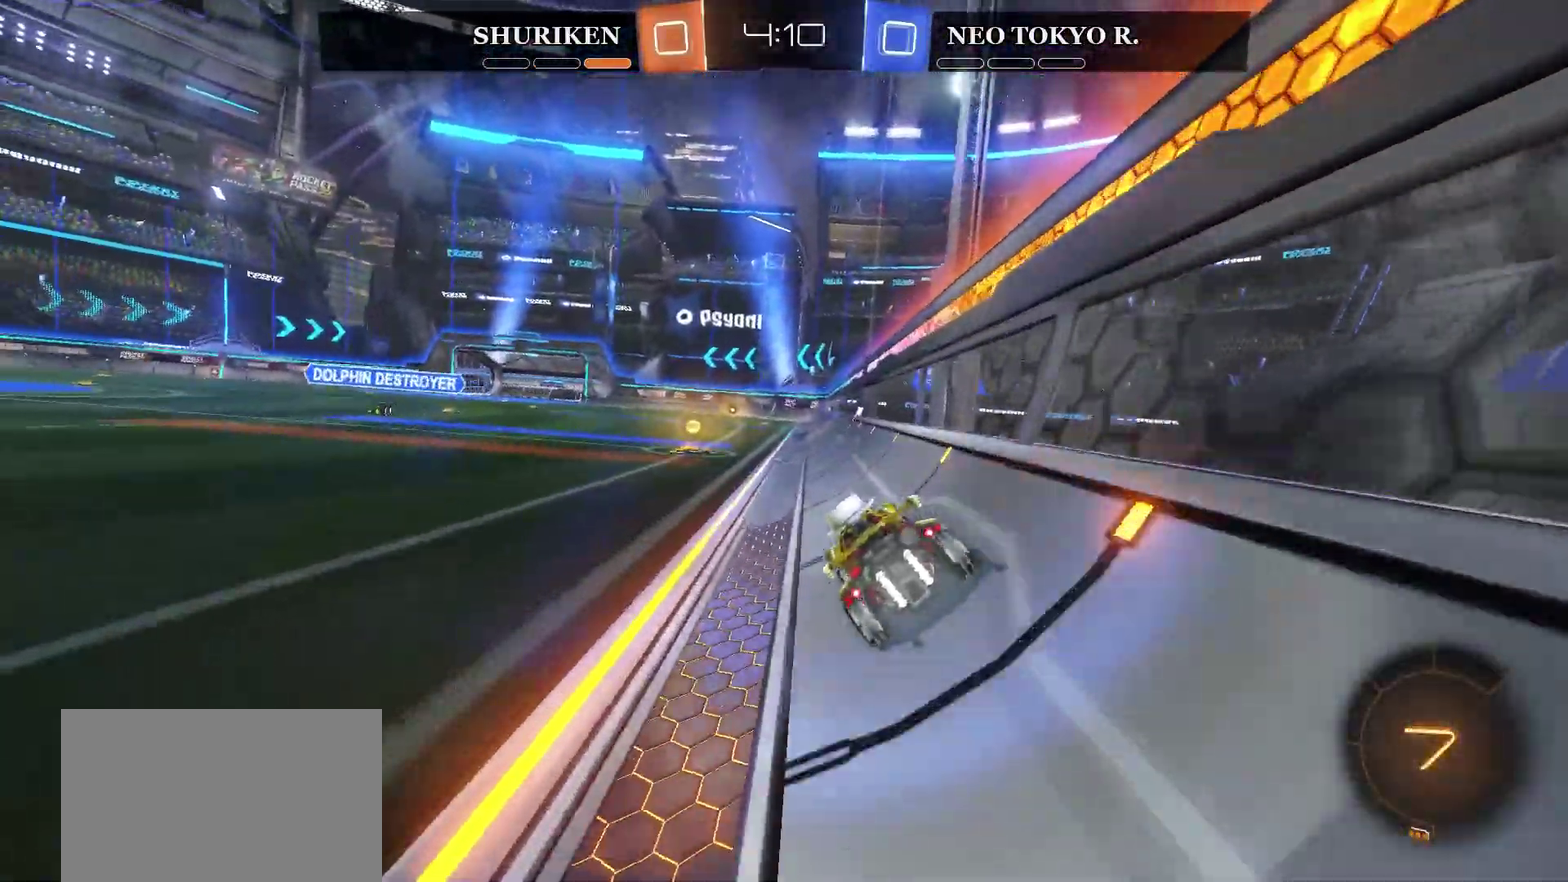
{"buttons": ["R2"], "left_stick": "left", "right_stick": "center", "events": [[34, "TRIANGLE", "down"], [50, "left_stick", "center"], [200, "TRIANGLE", "up"], [484, "left_stick", "left"]]}
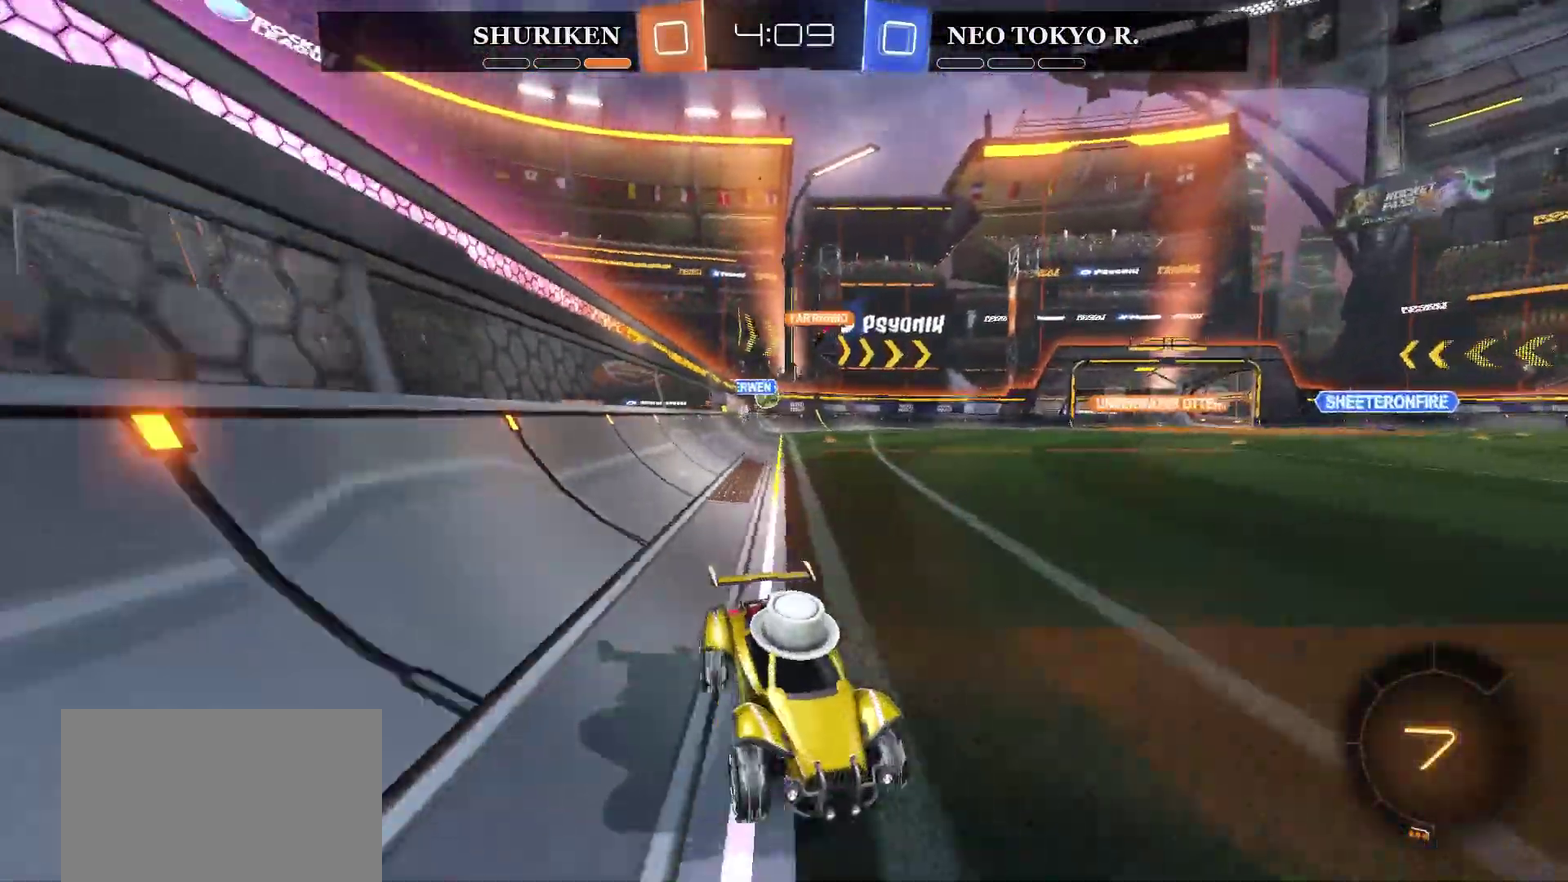
{"buttons": ["CIRCLE", "R2"], "left_stick": "left", "right_stick": "center", "events": [[167, "CIRCLE", "down"]]}
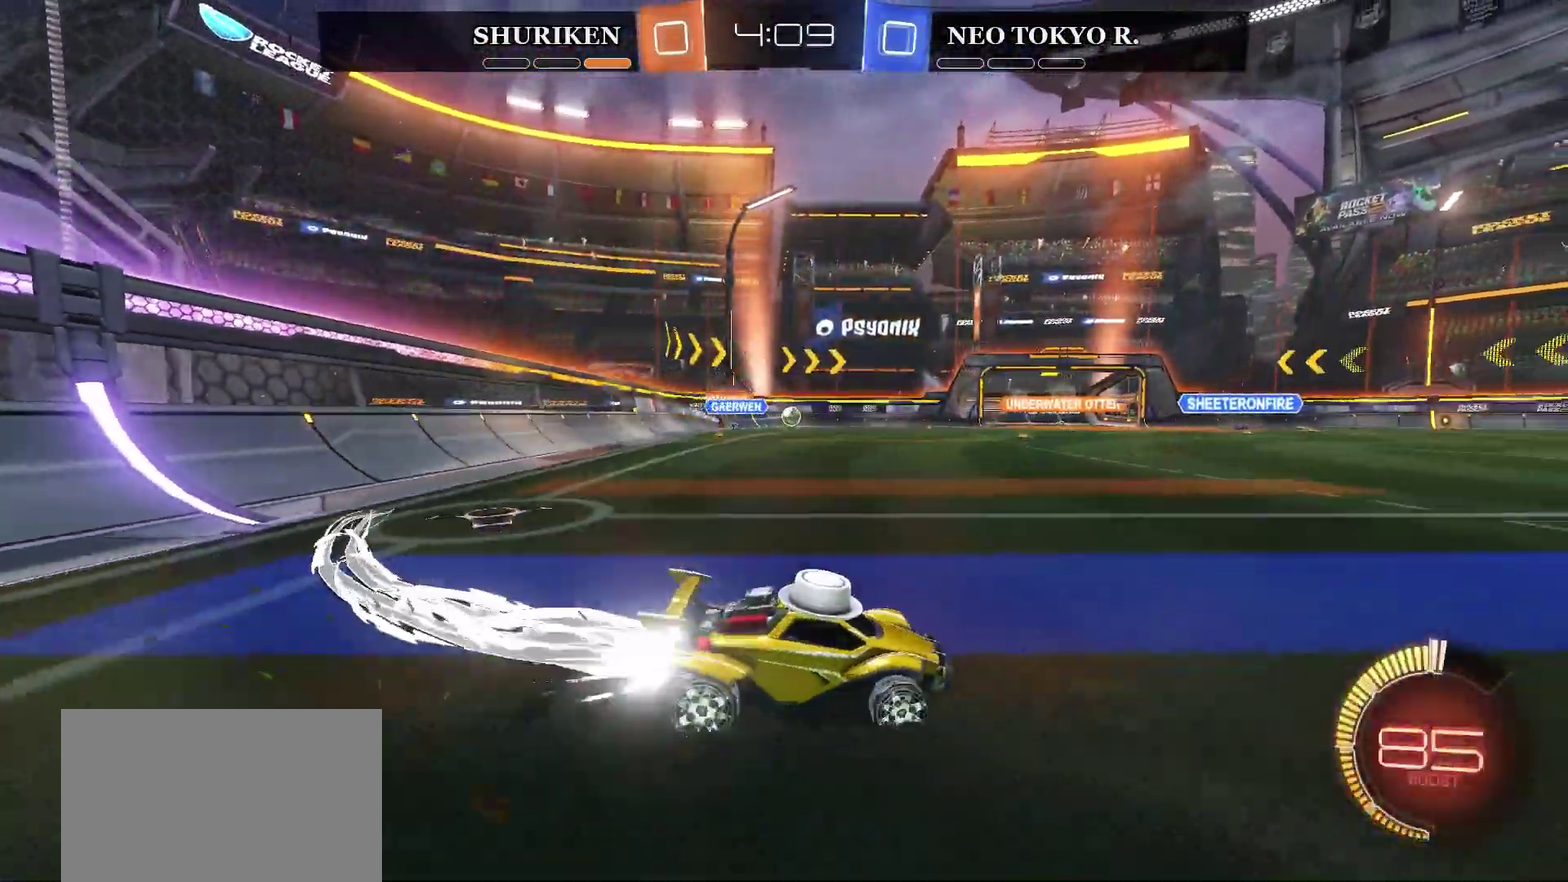
{"buttons": ["CROSS", "R2"], "left_stick": "up", "right_stick": "center", "events": [[167, "CIRCLE", "up"], [467, "CROSS", "down"], [501, "left_stick", "up"]]}
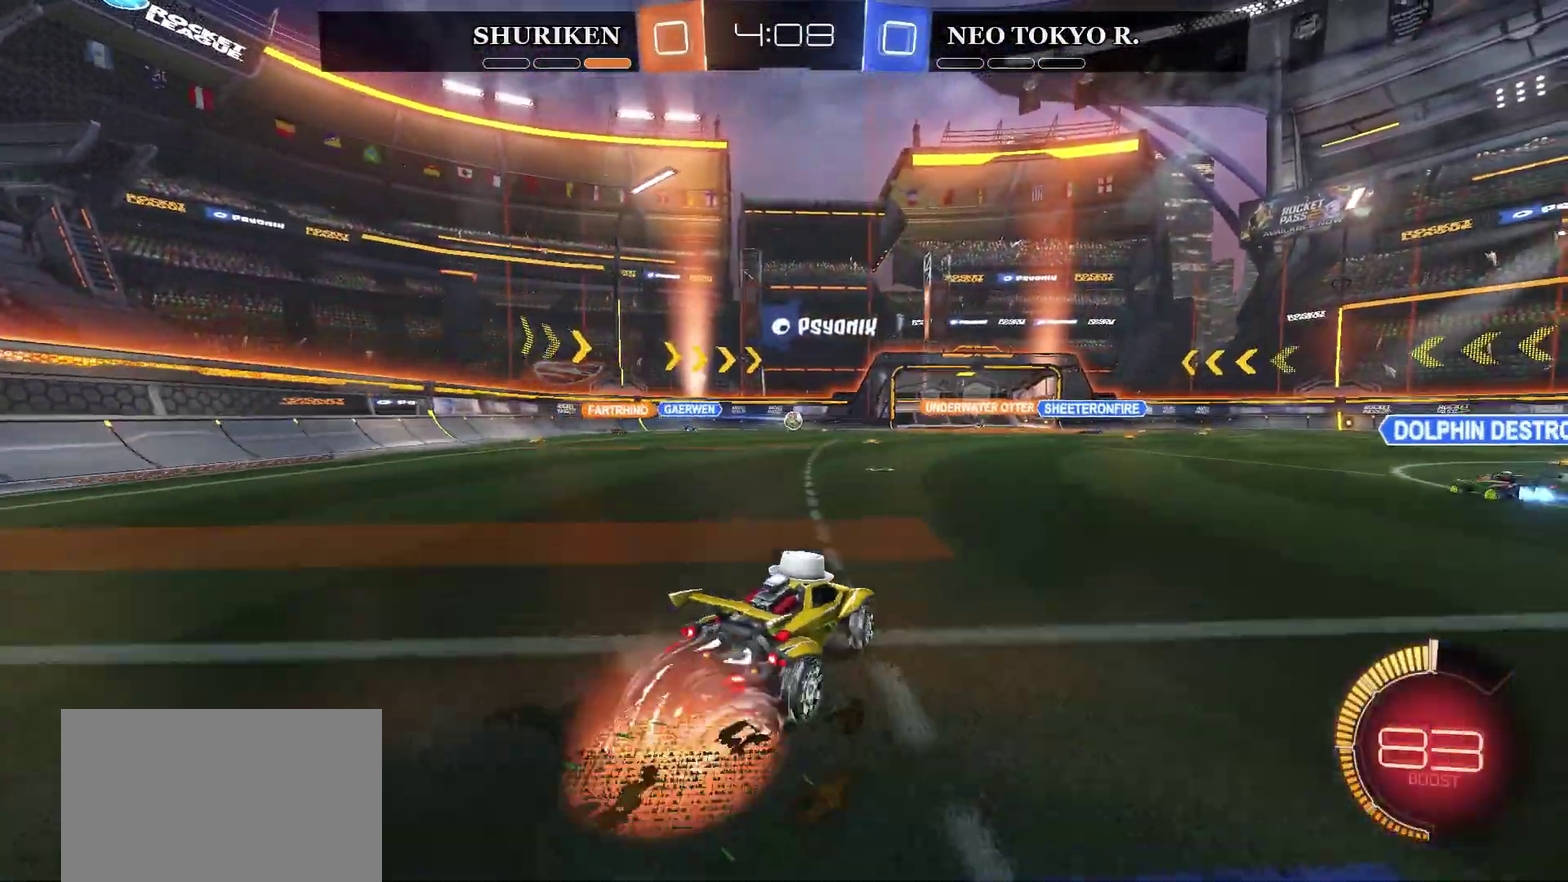
{"buttons": ["R2"], "left_stick": "center", "right_stick": "center", "events": [[50, "CROSS", "up"], [100, "CROSS", "down"], [100, "left_stick", "up-right"], [300, "left_stick", "center"], [367, "CROSS", "up"]]}
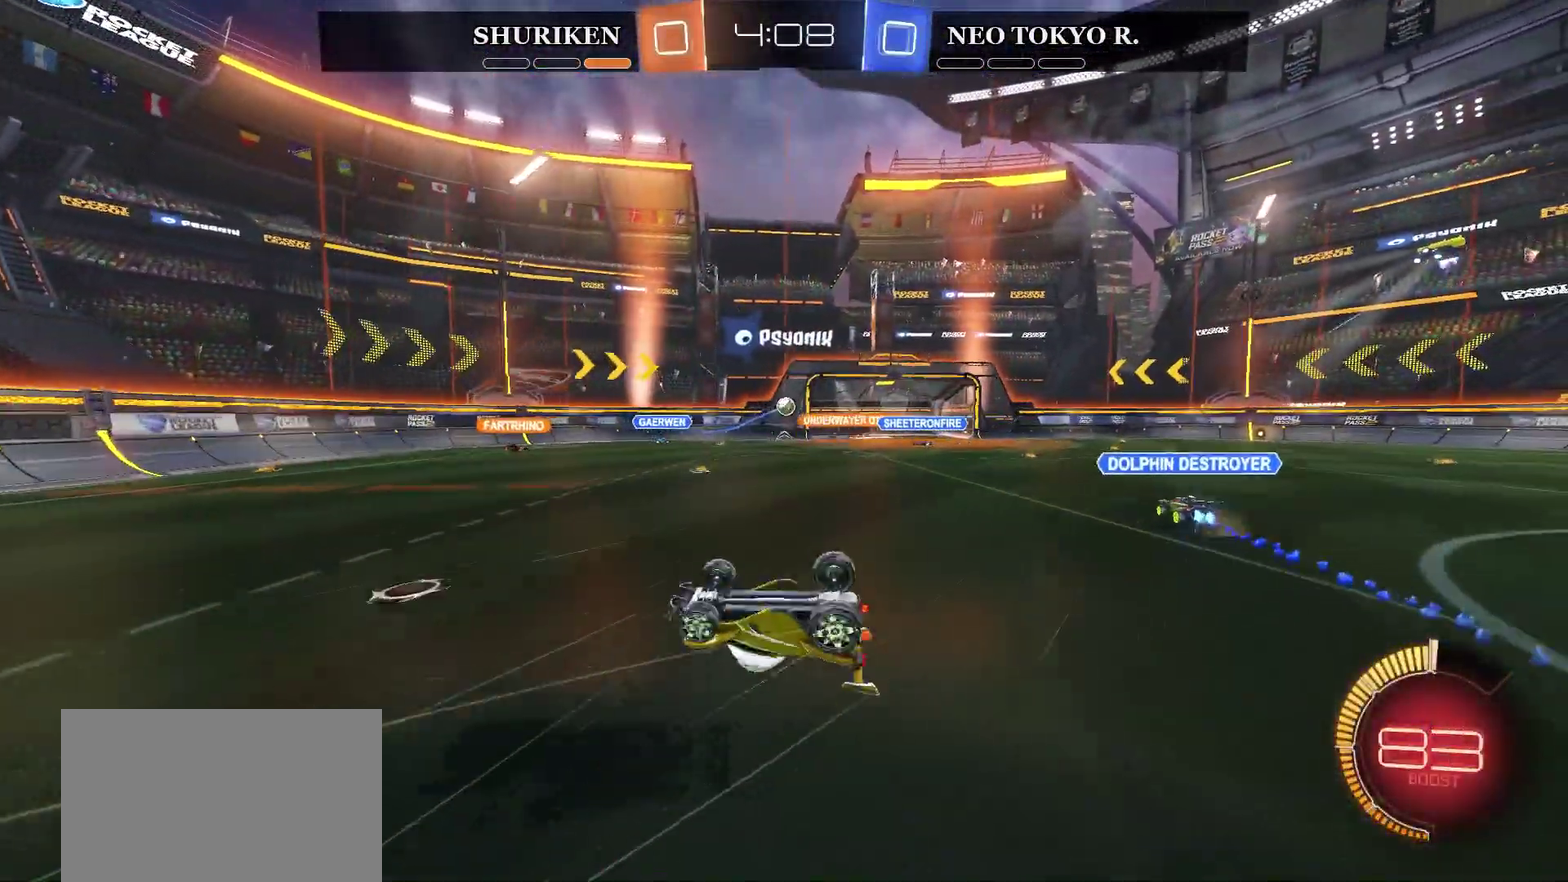
{"buttons": ["R2"], "left_stick": "center", "right_stick": "center", "events": []}
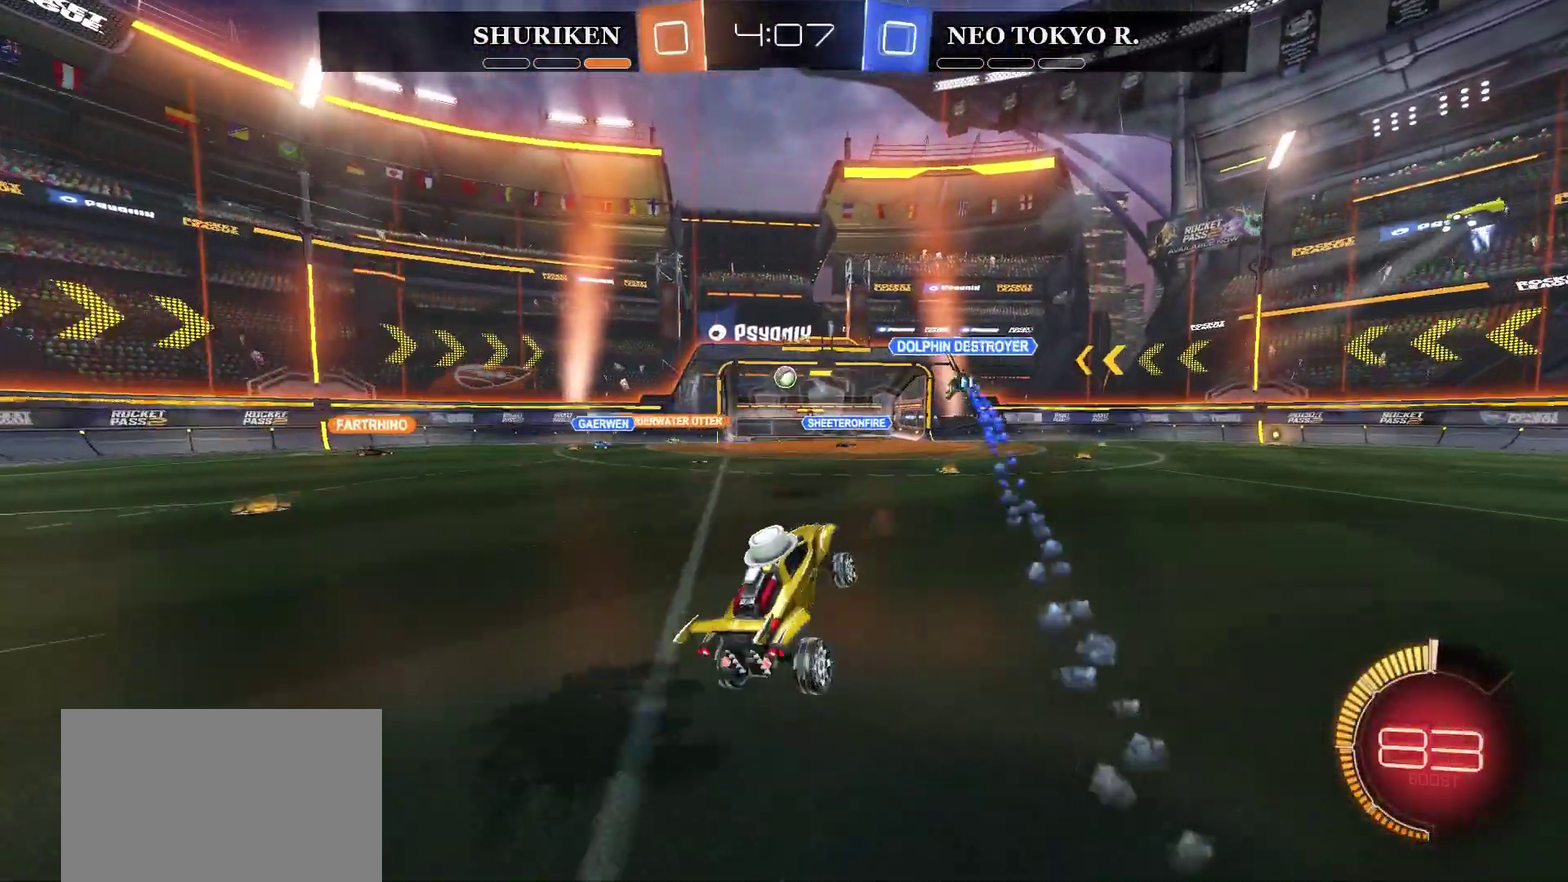
{"buttons": ["R2"], "left_stick": "left", "right_stick": "center", "events": [[300, "left_stick", "left"]]}
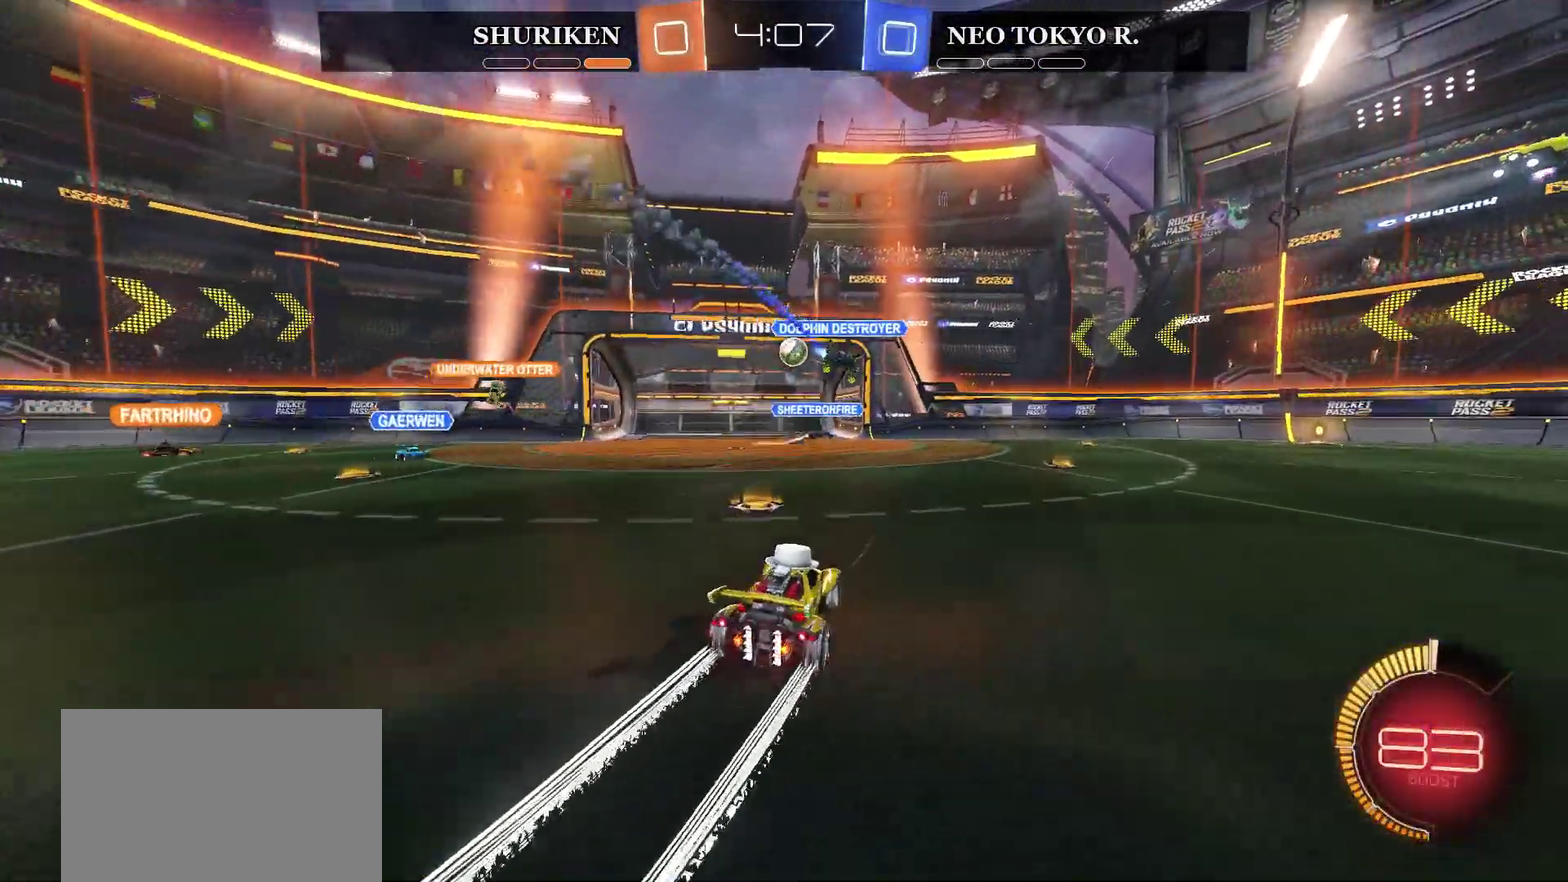
{"buttons": ["R2"], "left_stick": "right", "right_stick": "center", "events": [[50, "left_stick", "center"], [384, "left_stick", "right"]]}
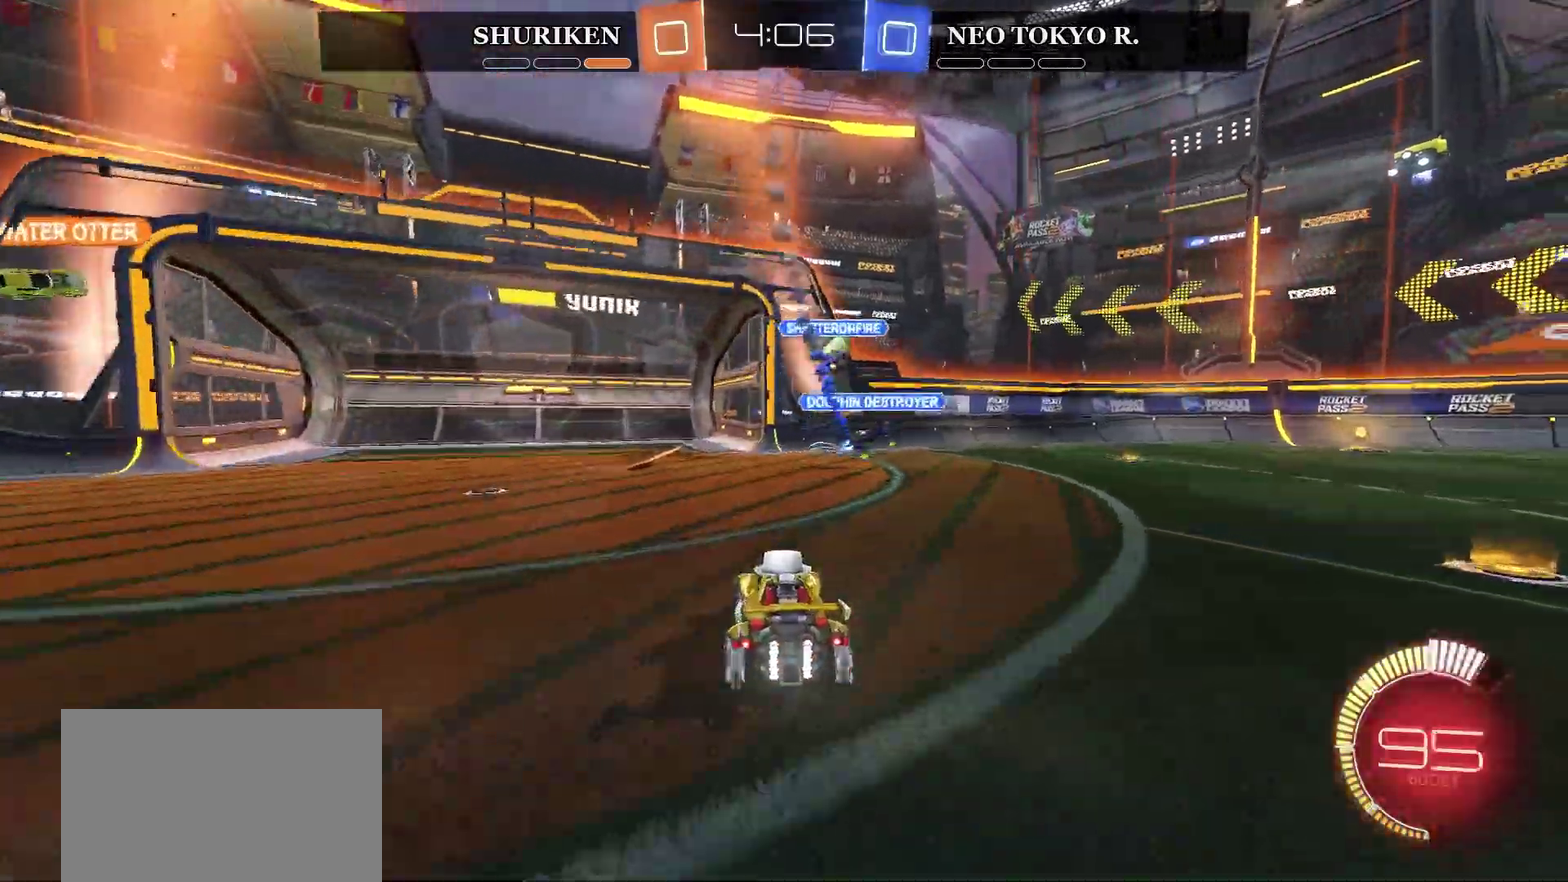
{"buttons": [], "left_stick": "center", "right_stick": "center", "events": [[233, "R2", "up"], [300, "left_stick", "center"], [383, "left_stick", "down-right"], [433, "left_stick", "center"]]}
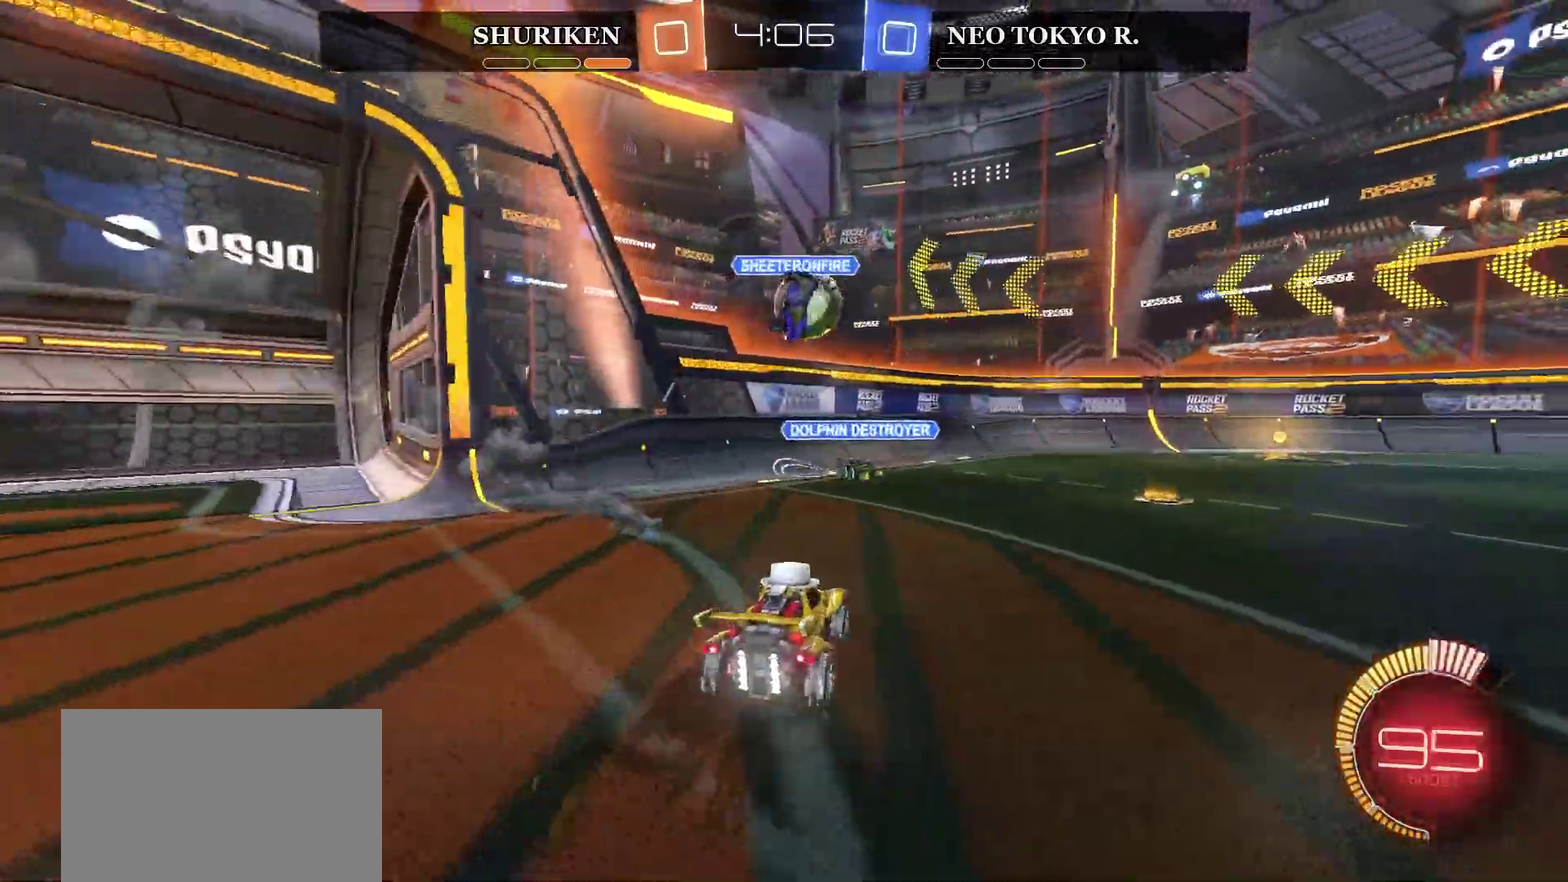
{"buttons": ["CIRCLE", "R2"], "left_stick": "down", "right_stick": "center", "events": [[134, "left_stick", "right"], [250, "R2", "down"], [267, "left_stick", "center"], [334, "CIRCLE", "down"], [501, "left_stick", "down"]]}
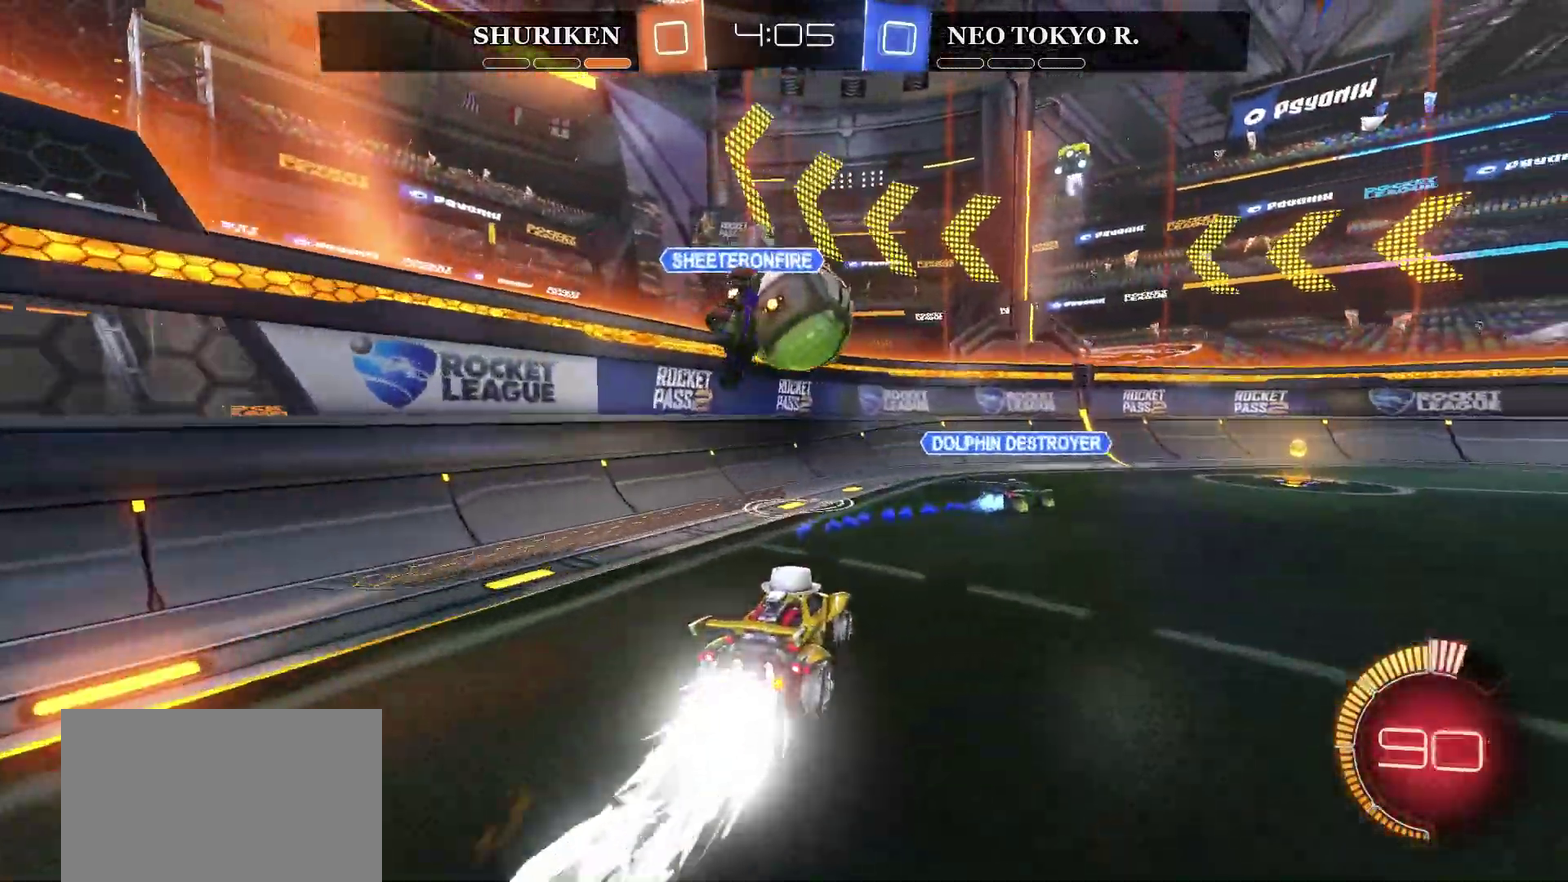
{"buttons": ["CROSS", "R2"], "left_stick": "up-right", "right_stick": "center", "events": [[33, "CROSS", "down"], [183, "left_stick", "center"], [217, "CROSS", "up"], [233, "CIRCLE", "up"], [267, "left_stick", "up-right"], [300, "CROSS", "down"]]}
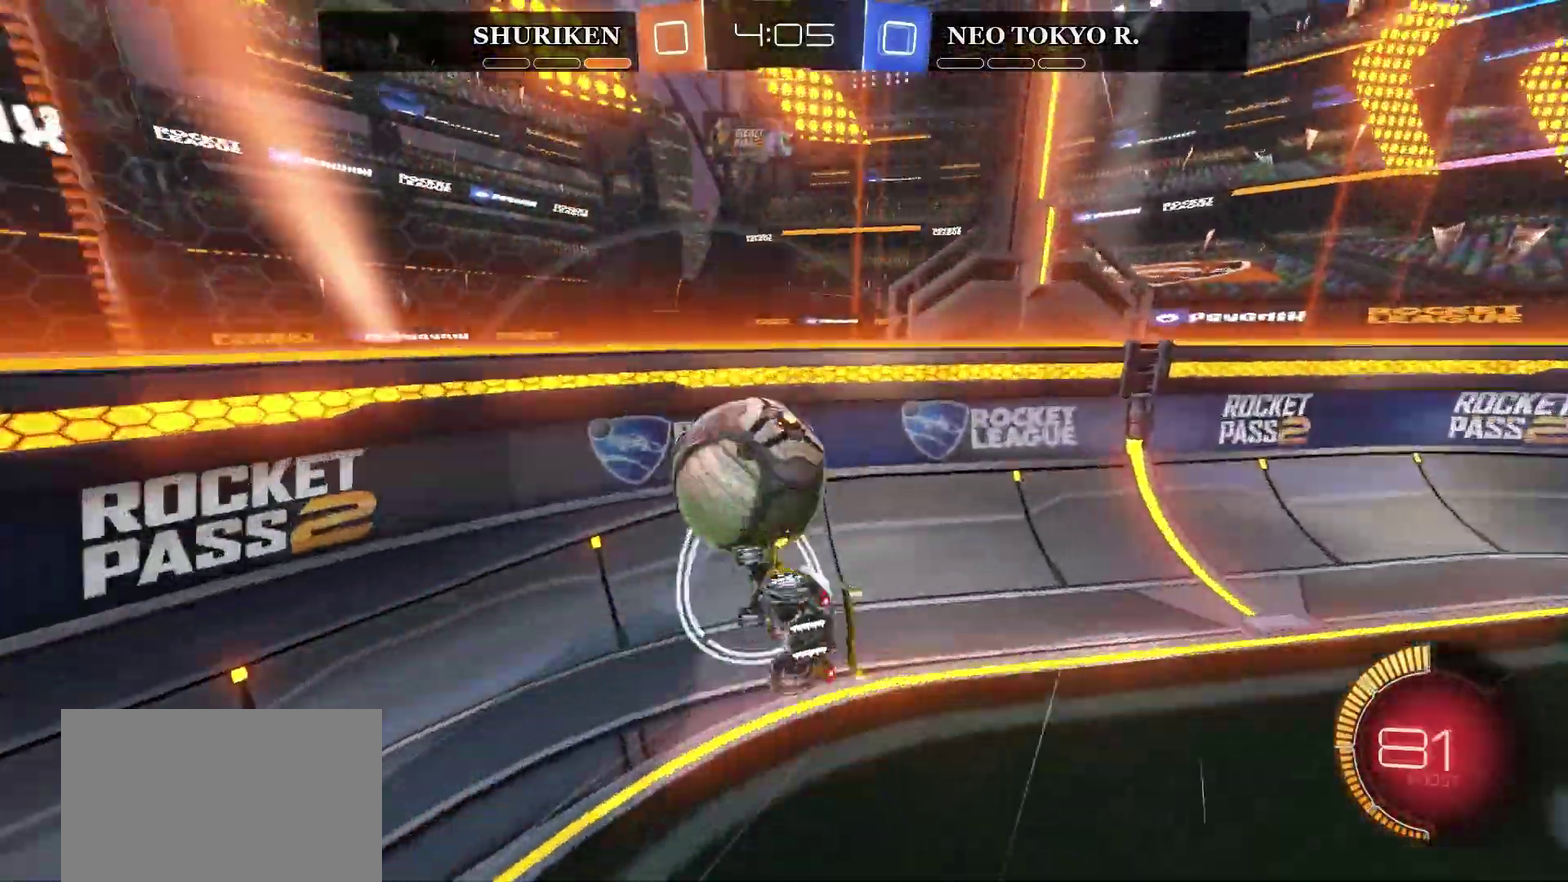
{"buttons": ["R2"], "left_stick": "right", "right_stick": "center", "events": [[100, "CROSS", "up"], [367, "left_stick", "right"]]}
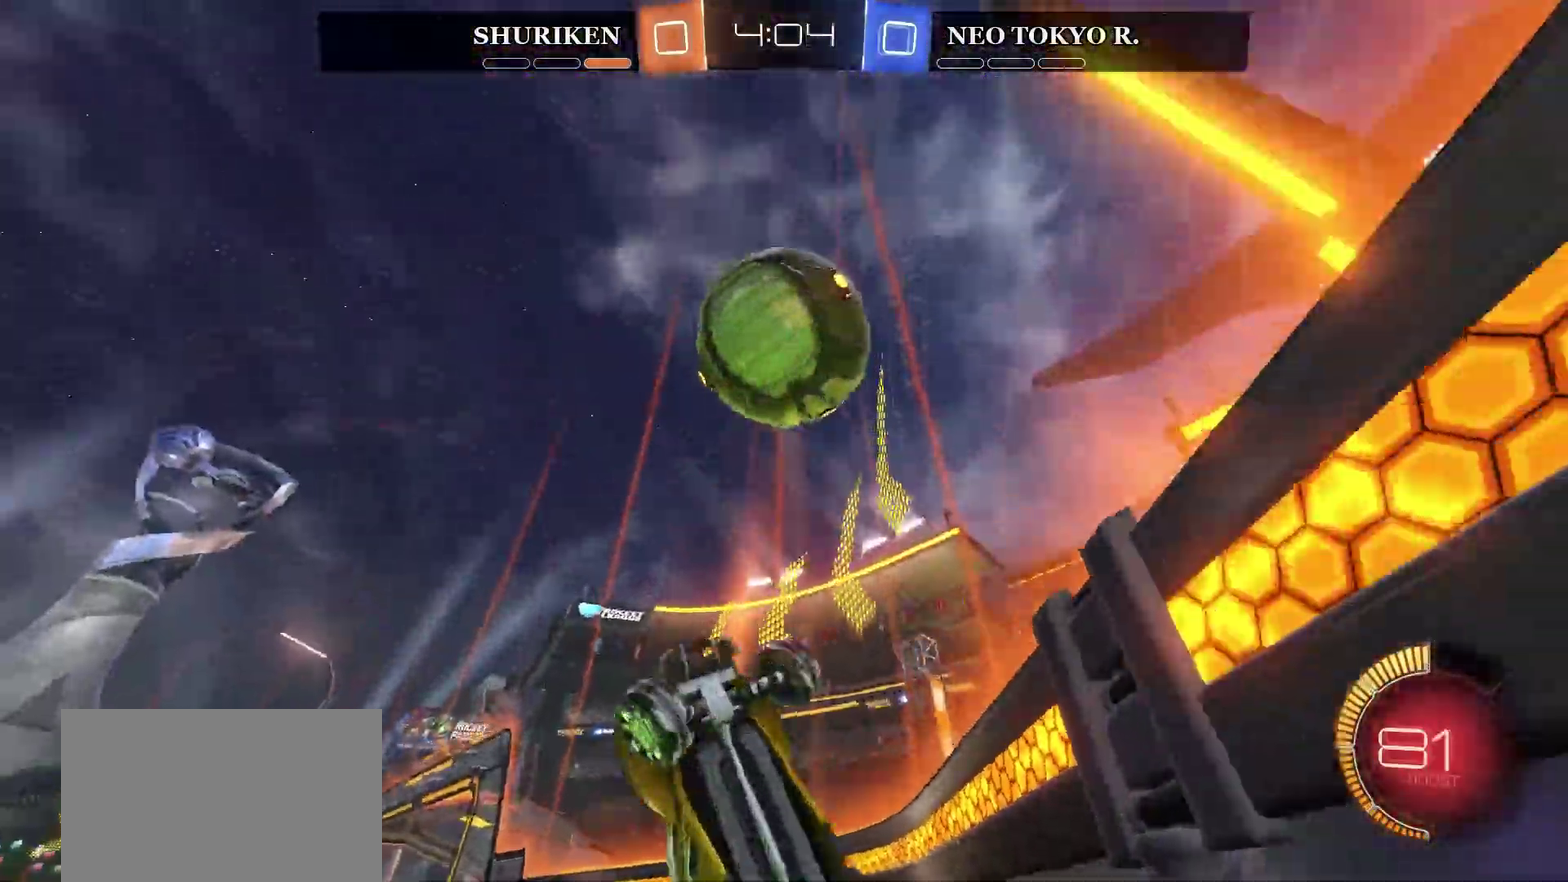
{"buttons": ["CIRCLE", "R2"], "left_stick": "center", "right_stick": "center", "events": [[133, "left_stick", "center"], [450, "CIRCLE", "down"]]}
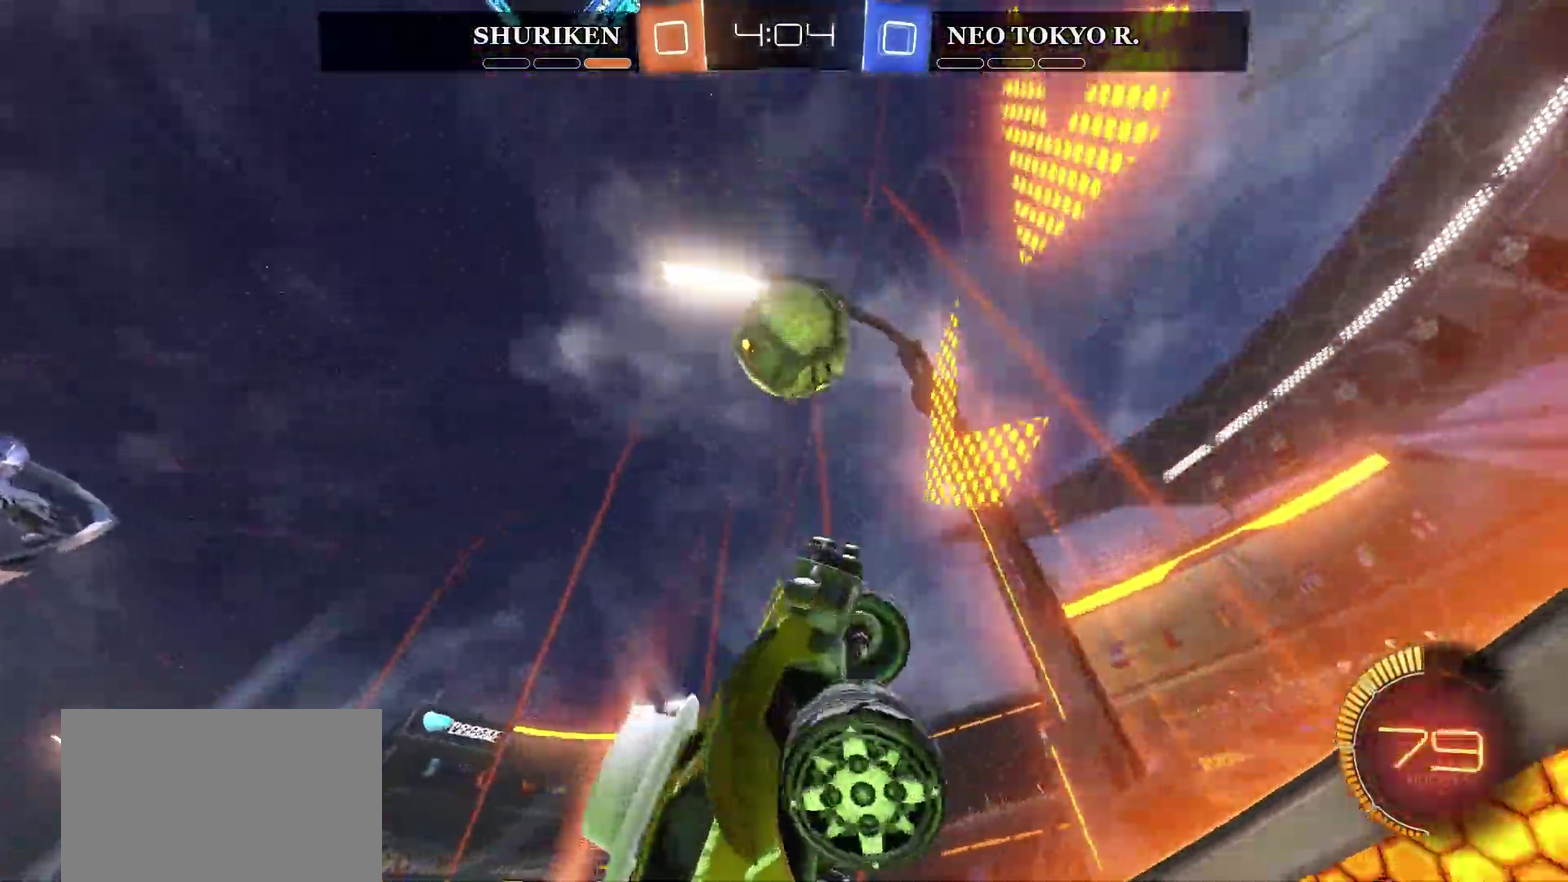
{"buttons": ["R2"], "left_stick": "center", "right_stick": "center", "events": [[117, "left_stick", "left"], [234, "CIRCLE", "up"], [284, "left_stick", "down"], [351, "left_stick", "center"]]}
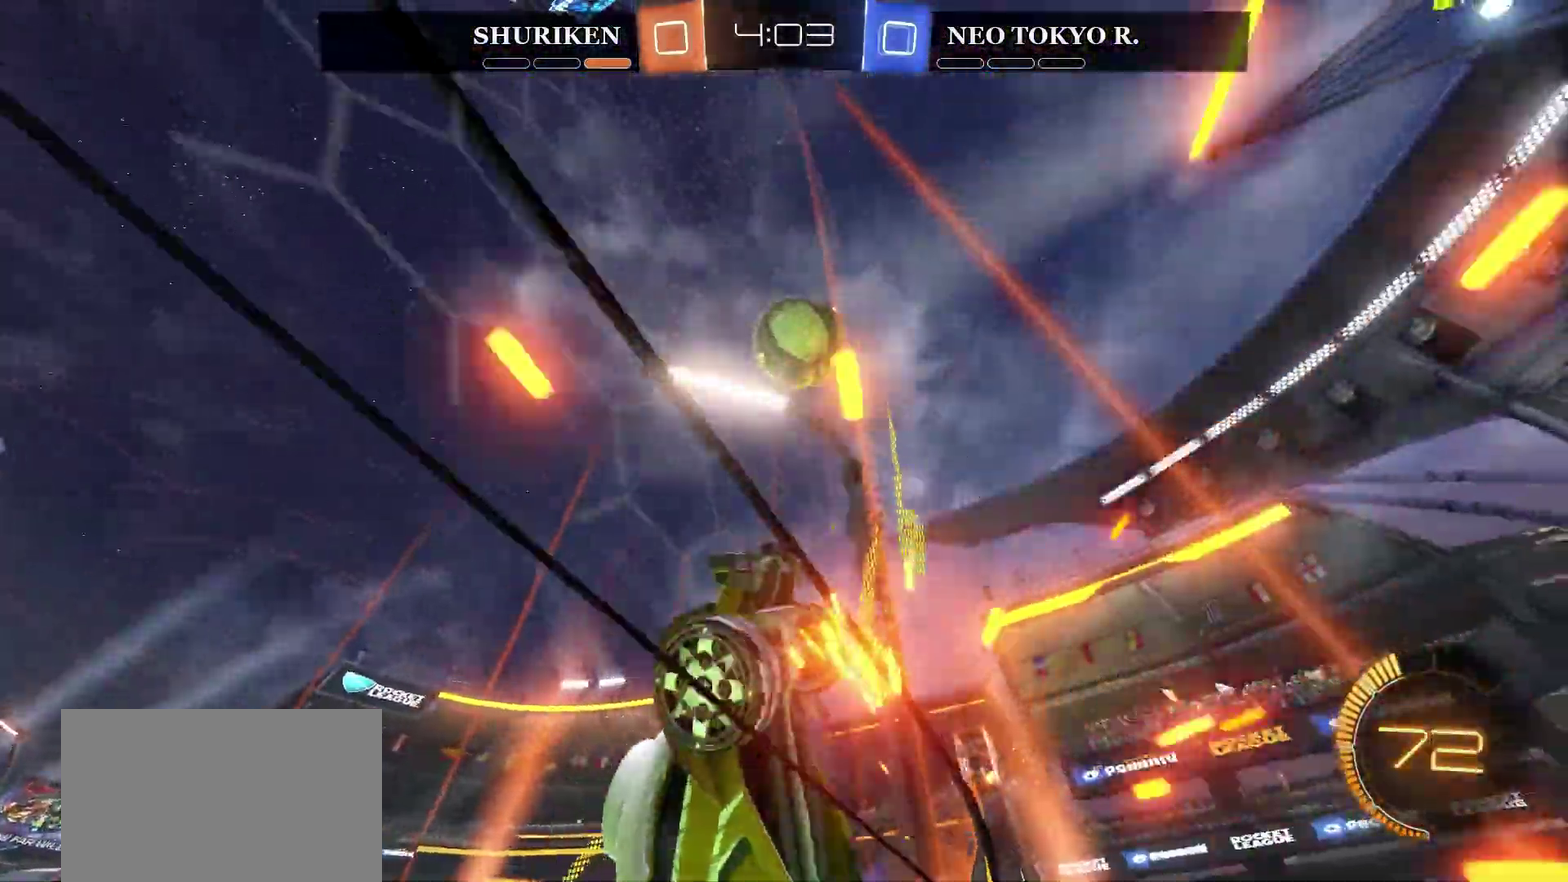
{"buttons": ["CIRCLE", "R2"], "left_stick": "right", "right_stick": "center", "events": [[66, "left_stick", "left"], [250, "left_stick", "center"], [367, "left_stick", "right"], [383, "CIRCLE", "down"]]}
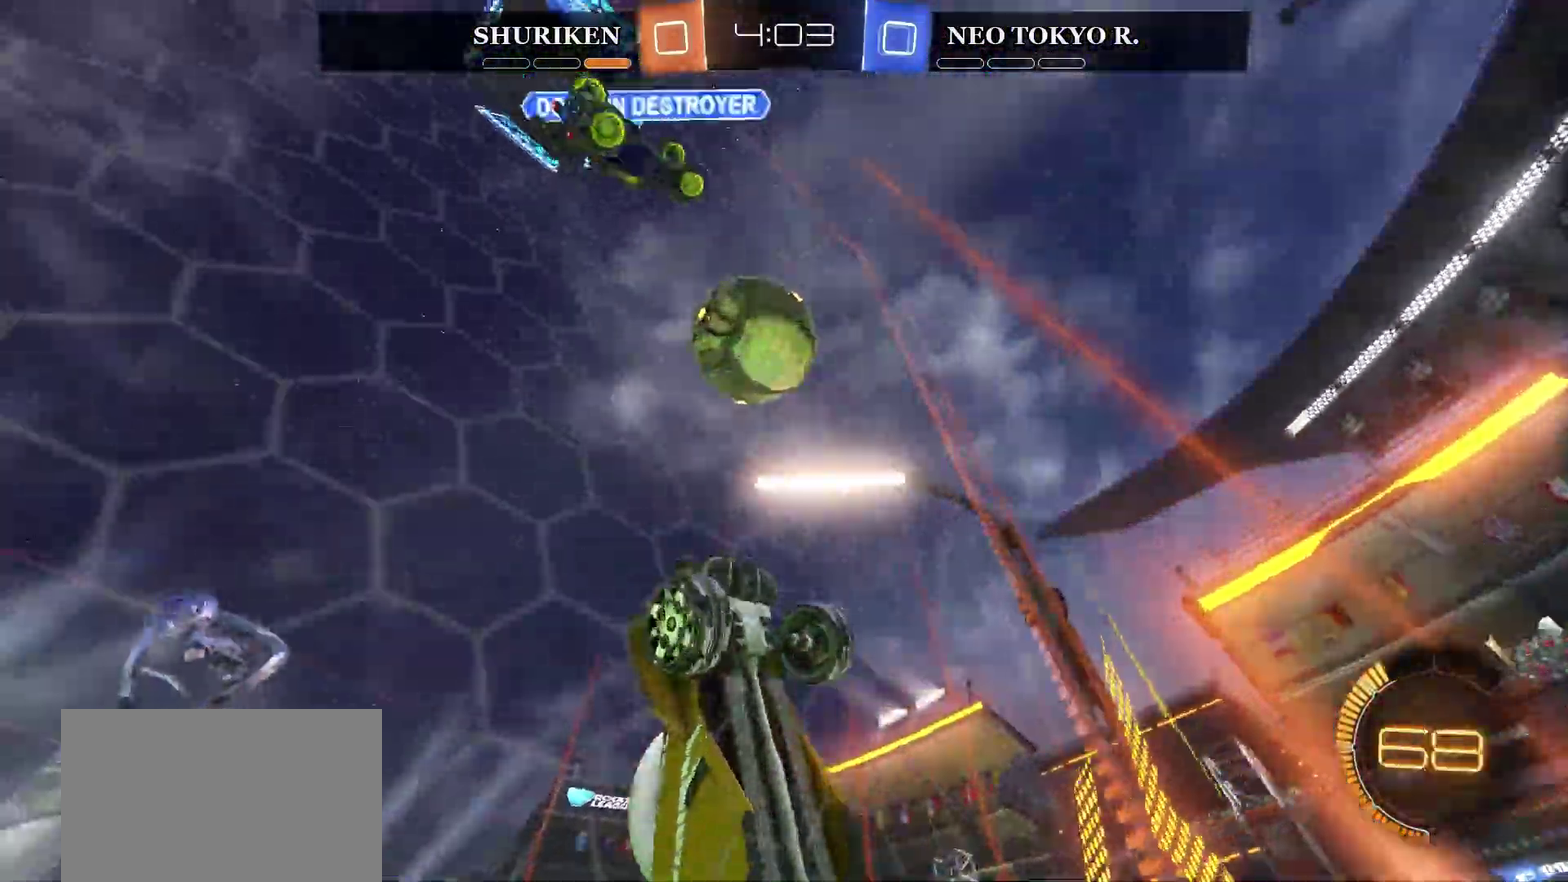
{"buttons": ["R2"], "left_stick": "left", "right_stick": "center", "events": [[134, "left_stick", "center"], [167, "CIRCLE", "up"], [234, "left_stick", "down-left"], [384, "left_stick", "left"]]}
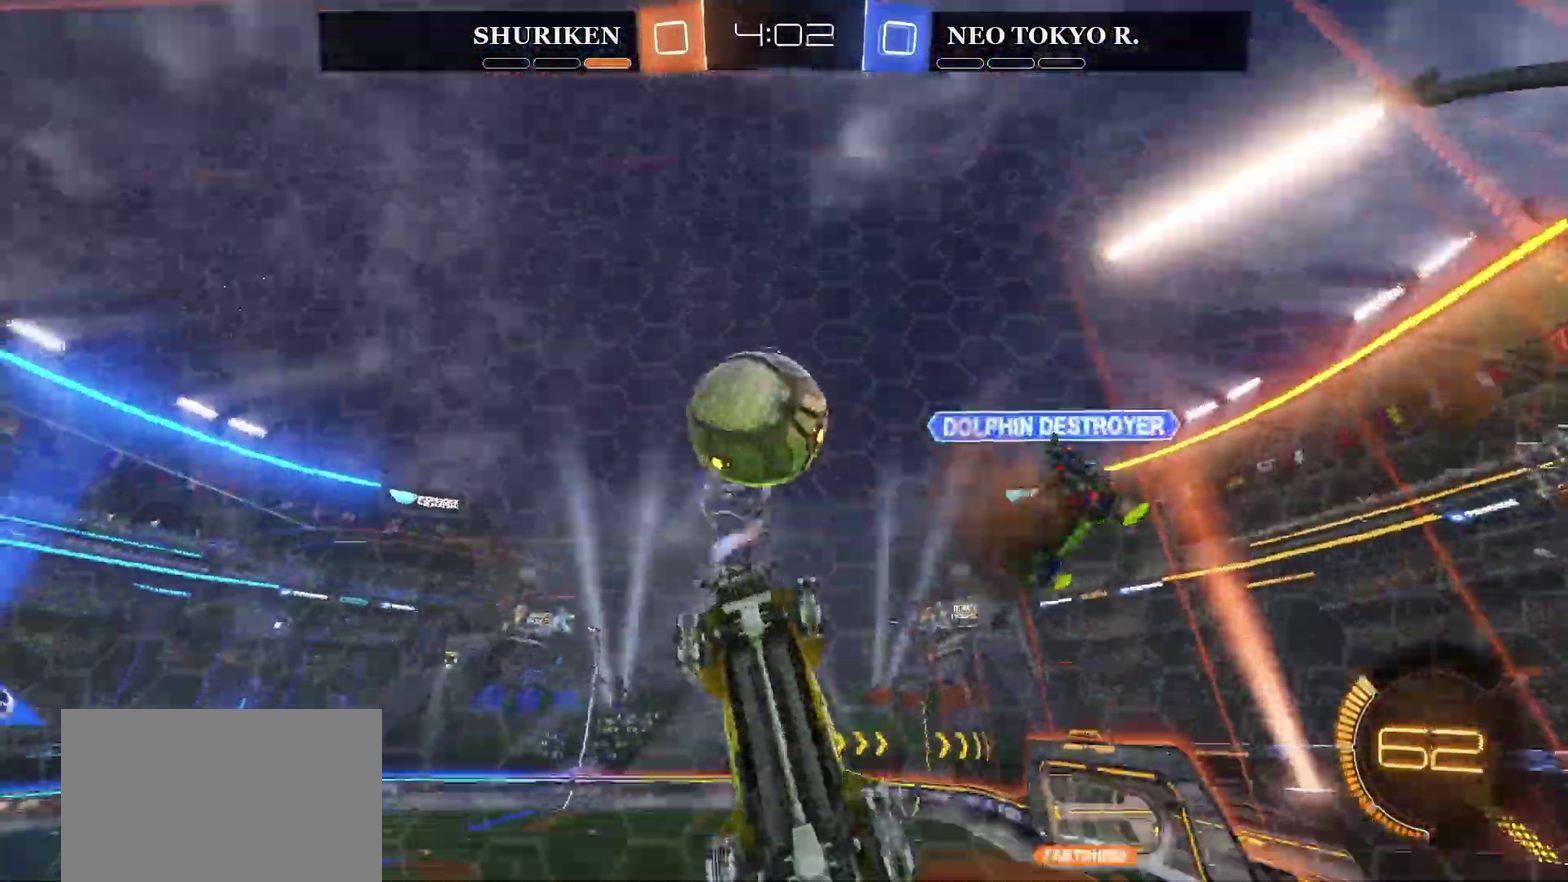
{"buttons": ["R2"], "left_stick": "left", "right_stick": "center", "events": []}
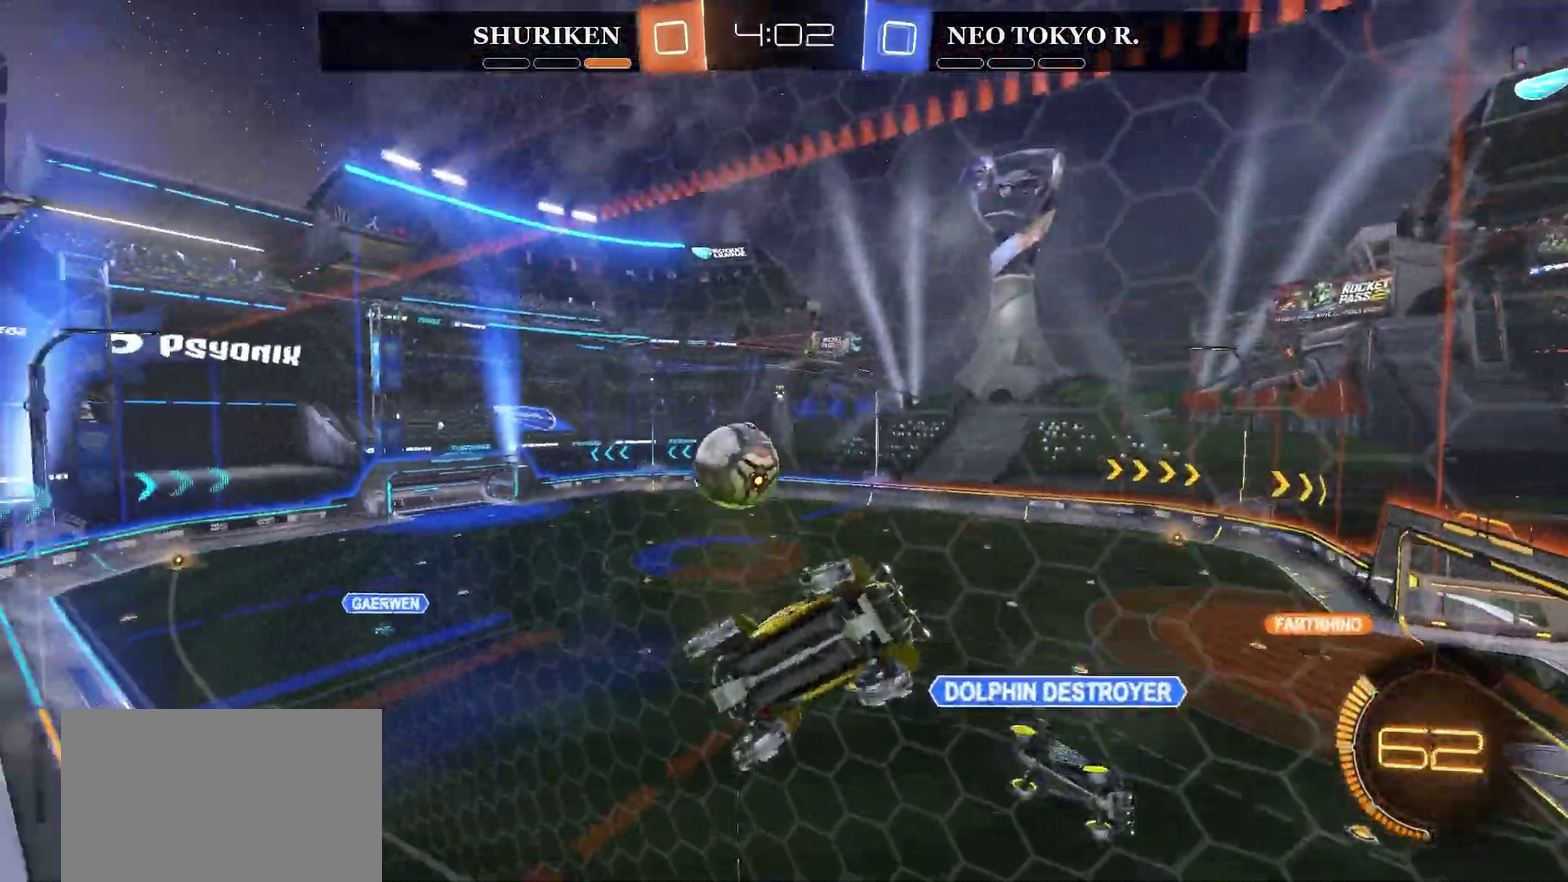
{"buttons": ["CROSS", "R2"], "left_stick": "down", "right_stick": "center", "events": [[434, "left_stick", "down"], [451, "CROSS", "down"]]}
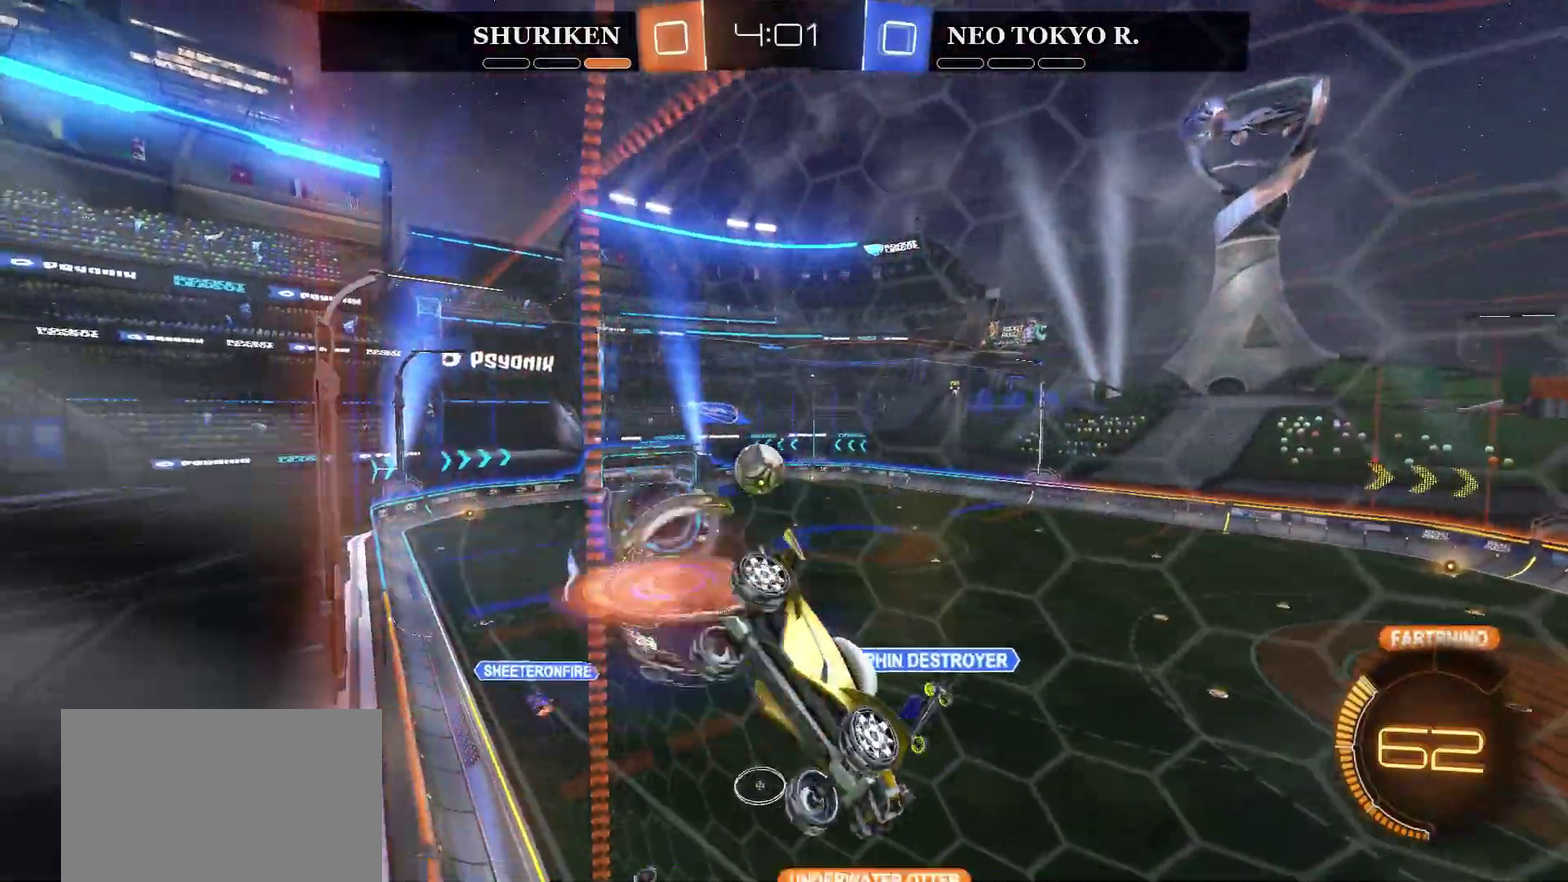
{"buttons": ["CIRCLE", "R2"], "left_stick": "center", "right_stick": "center", "events": [[83, "CROSS", "up"], [133, "CIRCLE", "down"], [233, "left_stick", "center"]]}
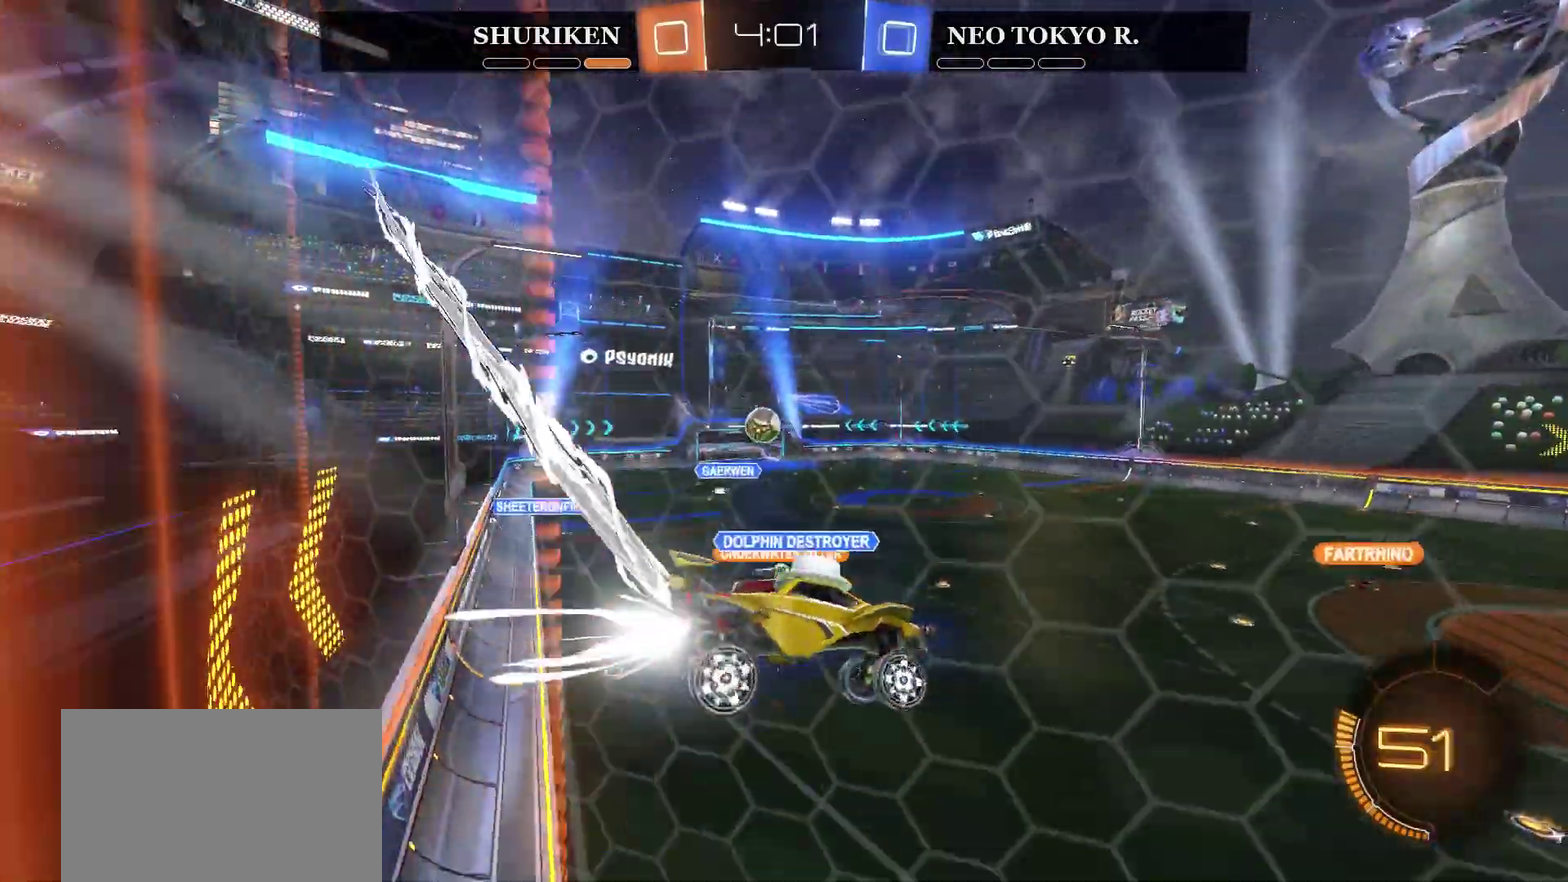
{"buttons": ["R2"], "left_stick": "left", "right_stick": "center", "events": [[34, "CIRCLE", "up"], [67, "left_stick", "down"], [234, "left_stick", "center"], [384, "left_stick", "left"]]}
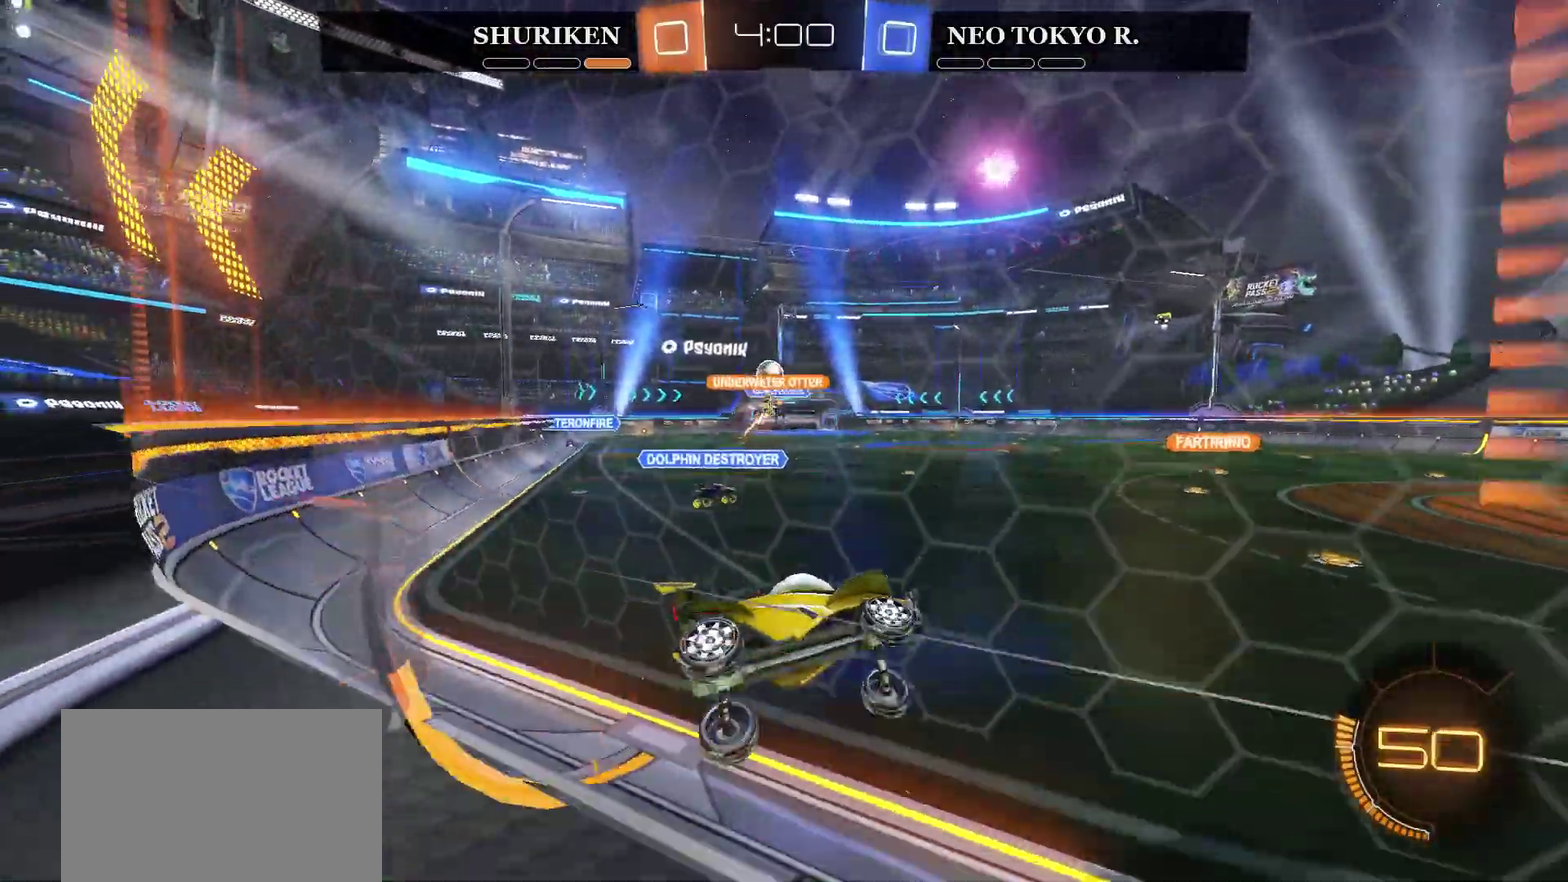
{"buttons": ["R2"], "left_stick": "left", "right_stick": "center", "events": [[66, "left_stick", "center"], [367, "left_stick", "left"]]}
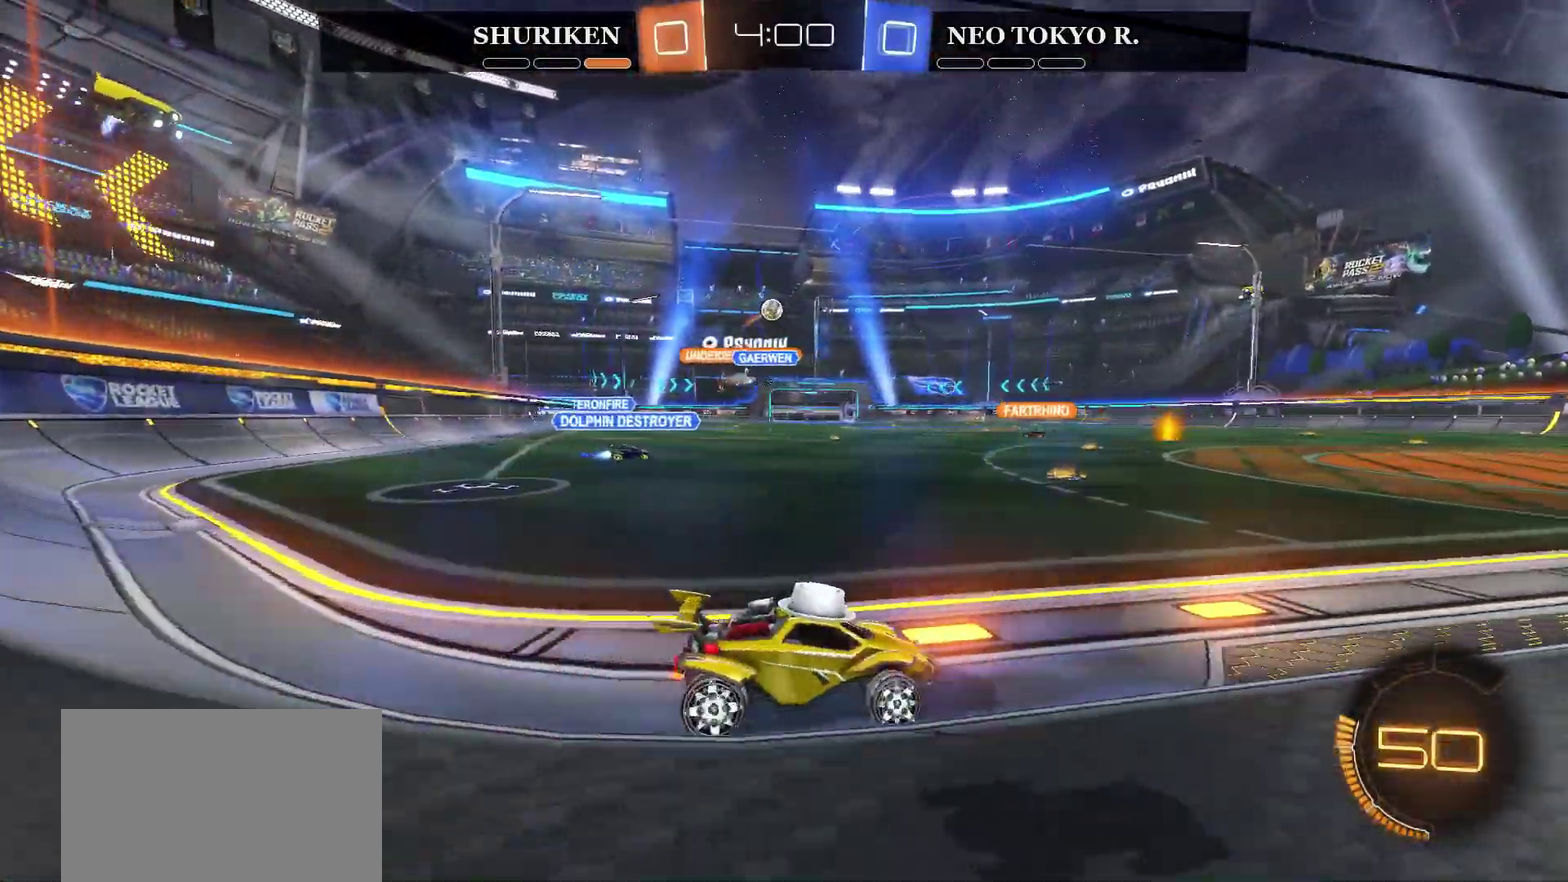
{"buttons": ["CIRCLE", "R2"], "left_stick": "left", "right_stick": "center", "events": [[34, "CIRCLE", "down"]]}
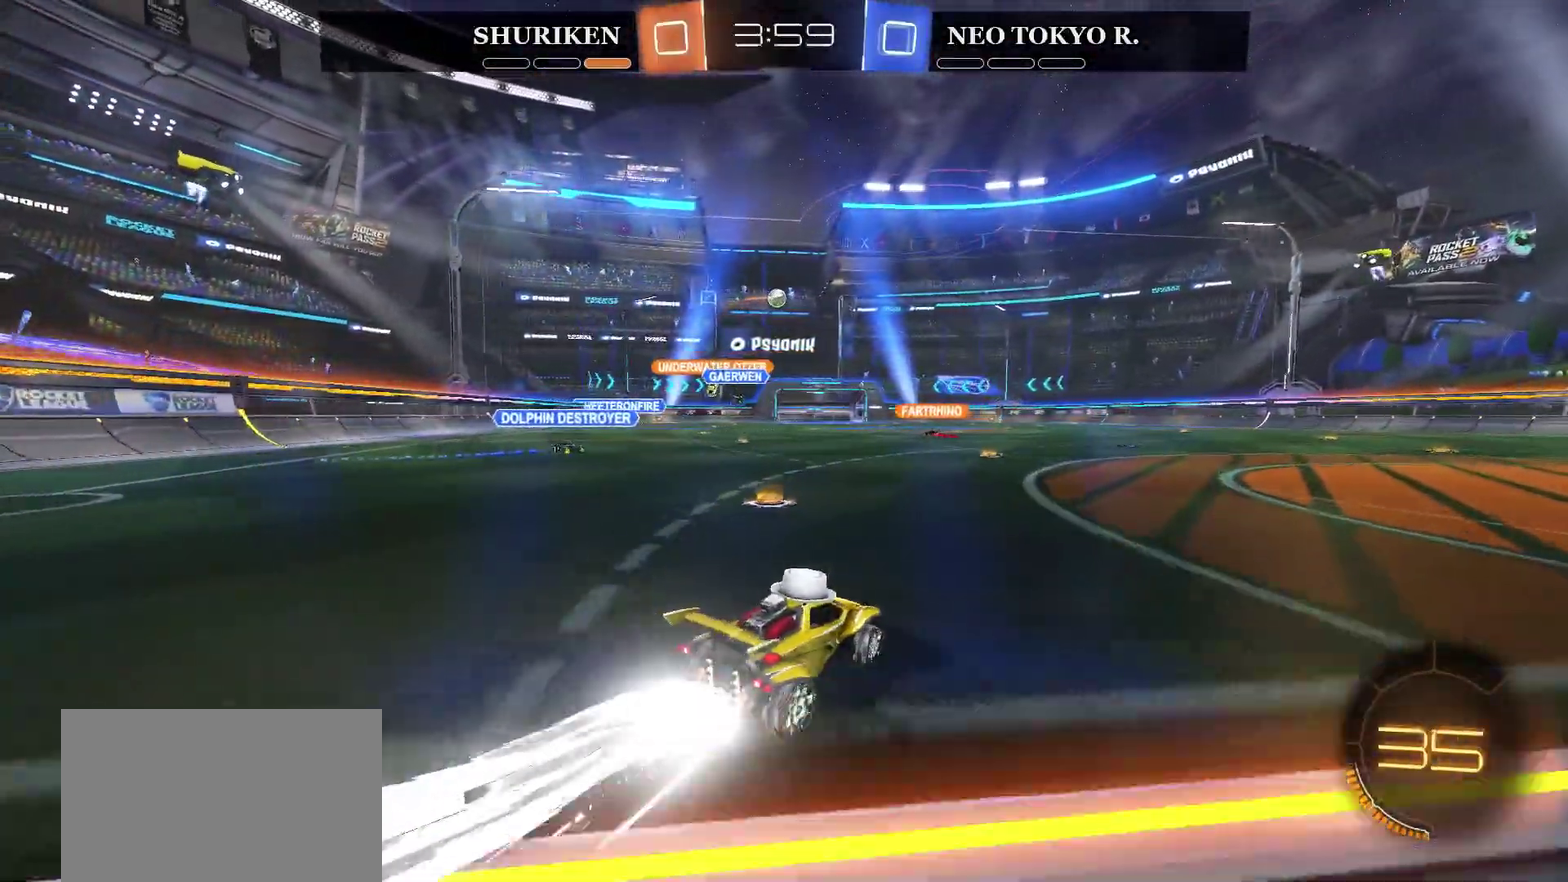
{"buttons": ["CROSS", "R2"], "left_stick": "up-right", "right_stick": "center", "events": [[50, "CIRCLE", "up"], [217, "left_stick", "up"], [233, "CROSS", "down"], [267, "left_stick", "up-right"], [317, "CROSS", "up"], [367, "CROSS", "down"]]}
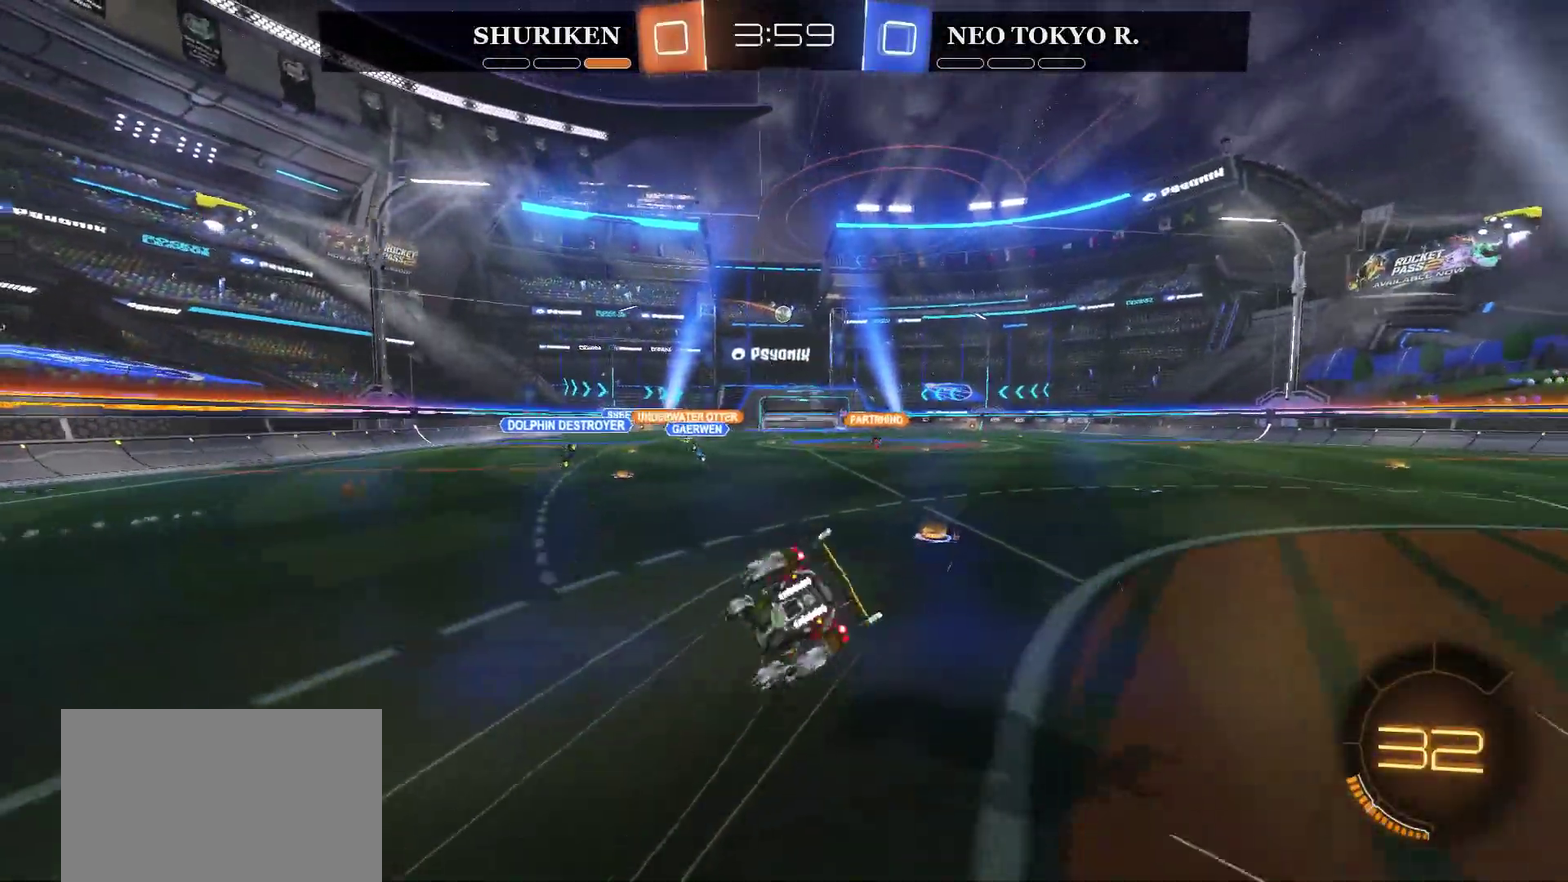
{"buttons": ["R2"], "left_stick": "center", "right_stick": "center", "events": [[84, "CROSS", "up"], [117, "left_stick", "center"]]}
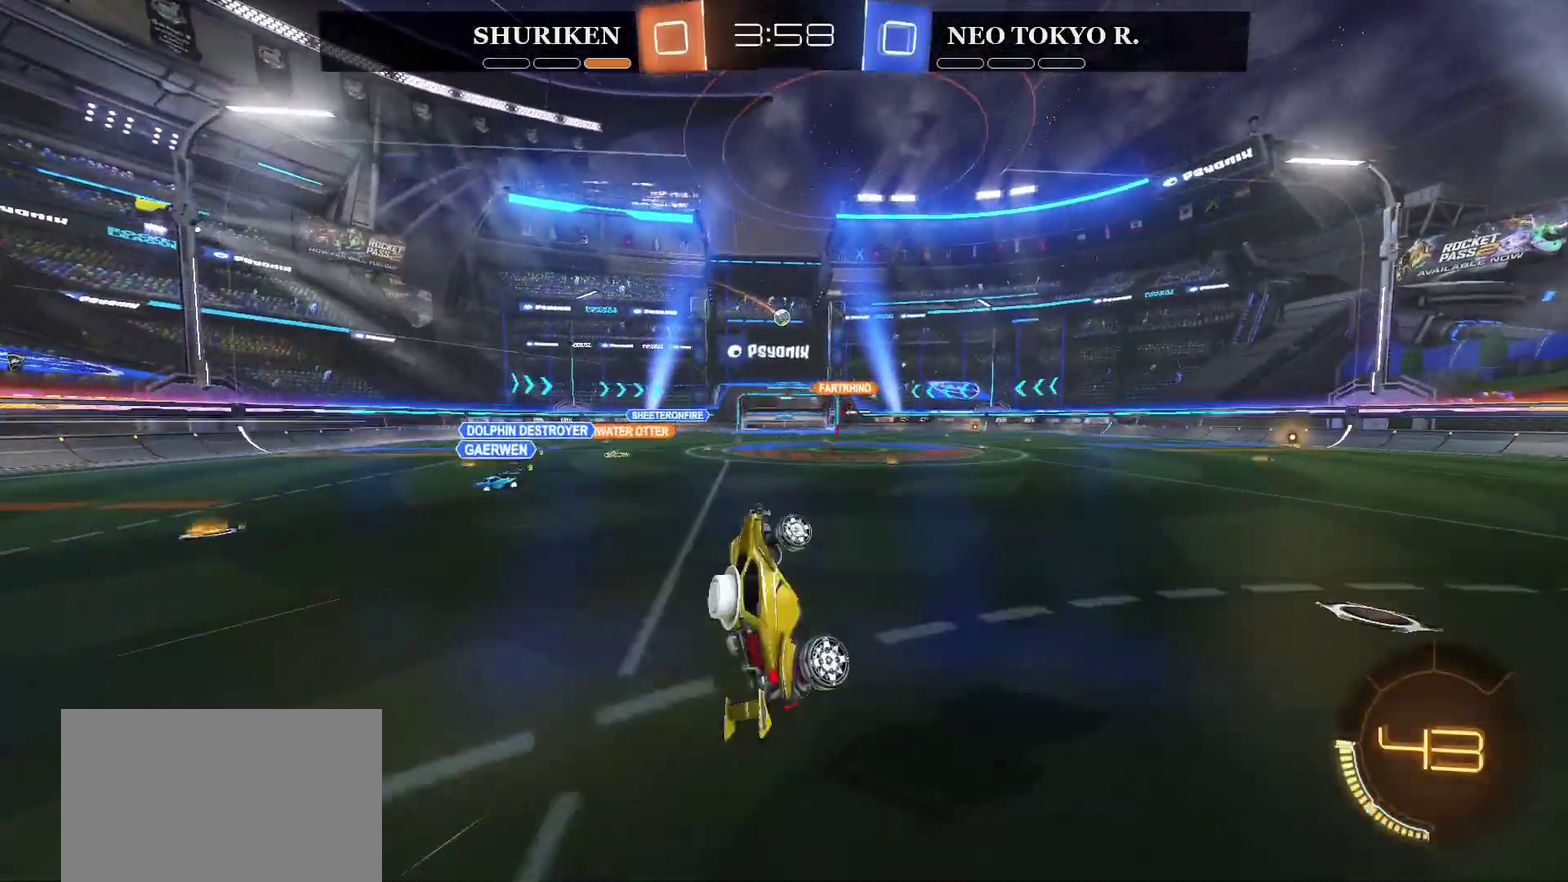
{"buttons": ["R2"], "left_stick": "right", "right_stick": "center", "events": [[300, "left_stick", "right"]]}
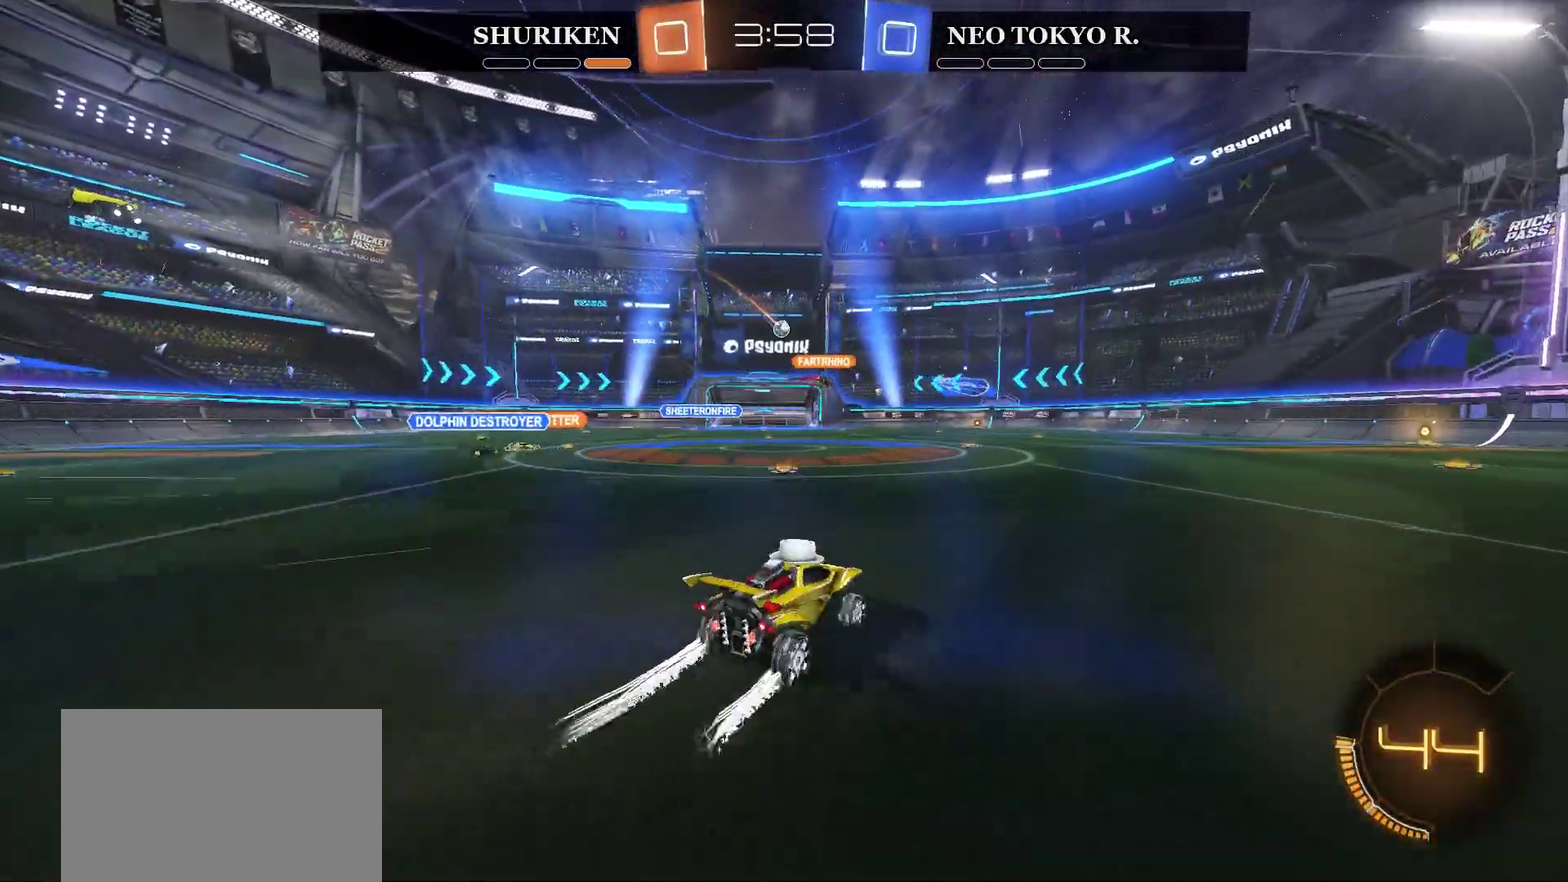
{"buttons": ["R2"], "left_stick": "center", "right_stick": "center", "events": [[367, "left_stick", "center"]]}
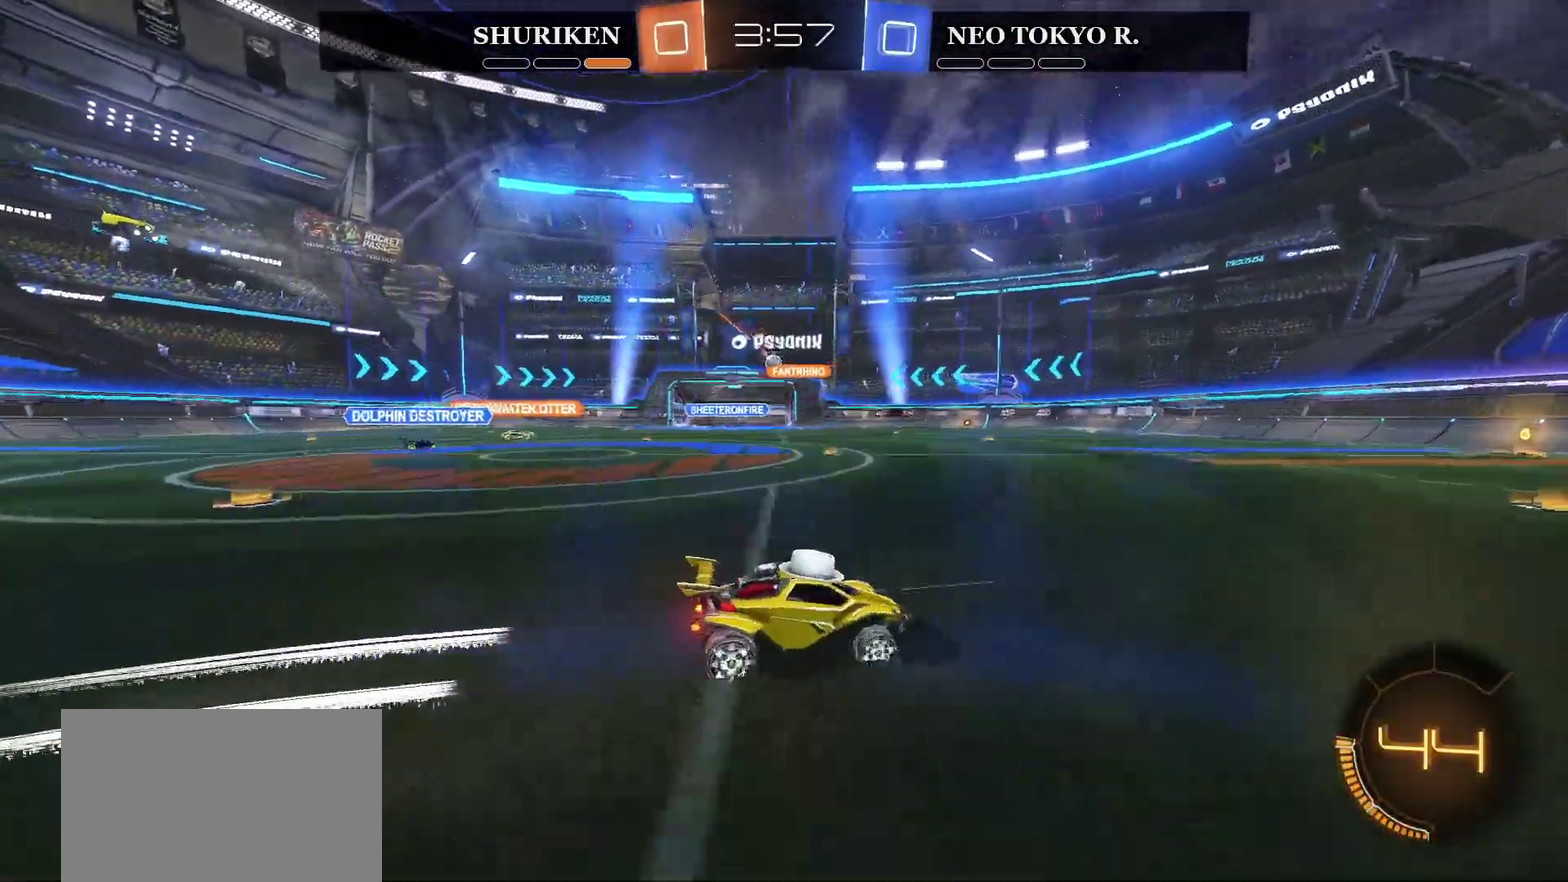
{"buttons": ["R2"], "left_stick": "left", "right_stick": "center", "events": [[117, "left_stick", "left"], [267, "left_stick", "center"], [467, "left_stick", "left"]]}
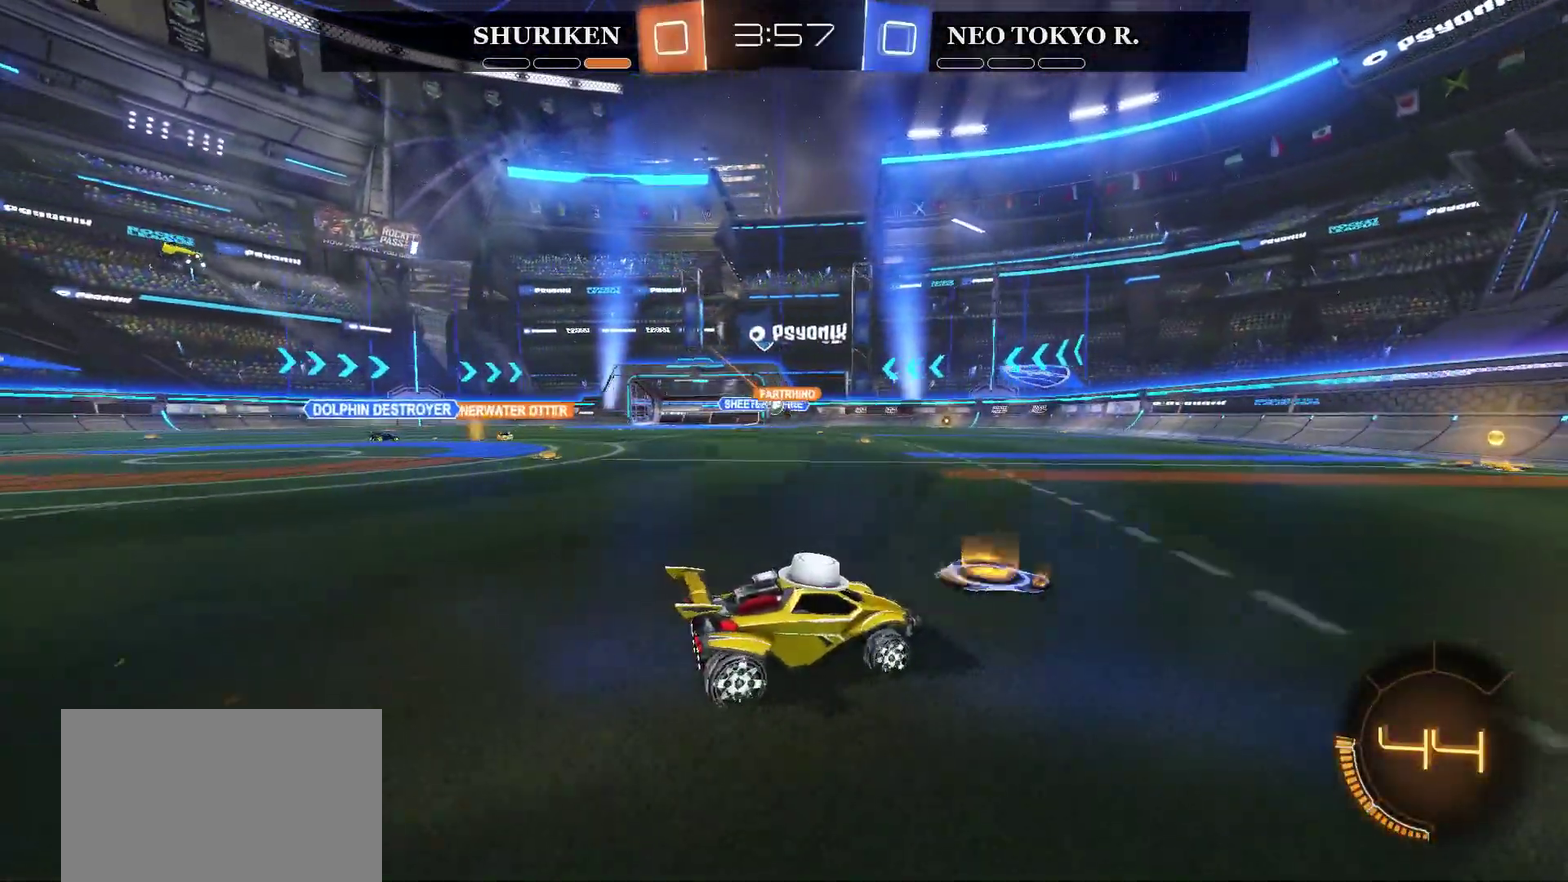
{"buttons": [], "left_stick": "center", "right_stick": "center", "events": [[150, "left_stick", "center"], [216, "left_stick", "right"], [233, "R2", "up"], [483, "left_stick", "center"]]}